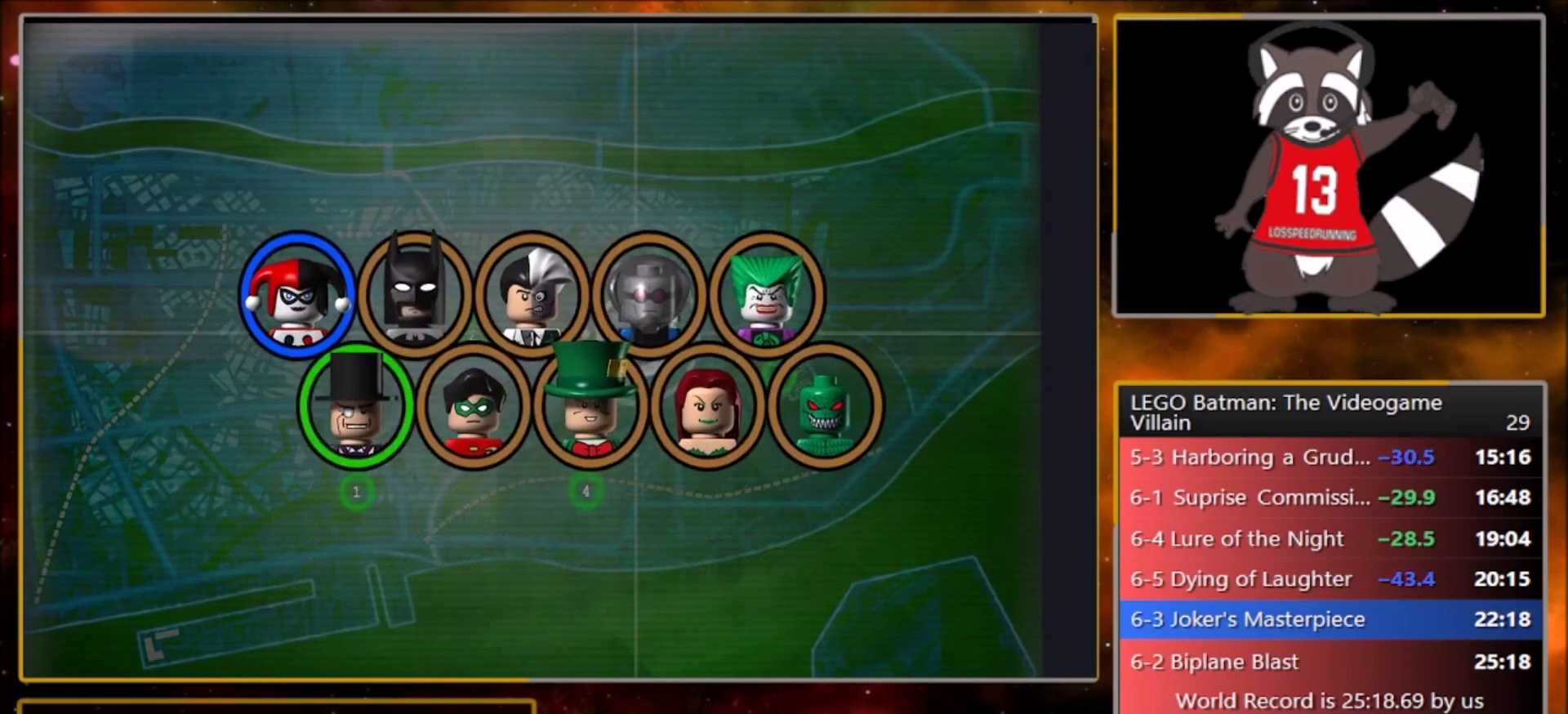
Gameplay with a controller (PlayStation layout); each line is a JSON object with the inputs held at the frame after it. "events" lists button and stick changes between this image and that frame as [ms after this image, input, new state], when the widget could be followed in between. Not read: right_stick.
{"buttons": ["CROSS", "TRIANGLE"], "left_stick": "center", "events": [[34, "CROSS", "down"], [34, "TRIANGLE", "up"], [100, "CROSS", "up"], [100, "TRIANGLE", "down"], [167, "CROSS", "down"], [267, "CROSS", "up"], [367, "CROSS", "down"], [434, "CROSS", "up"], [501, "CROSS", "down"]]}
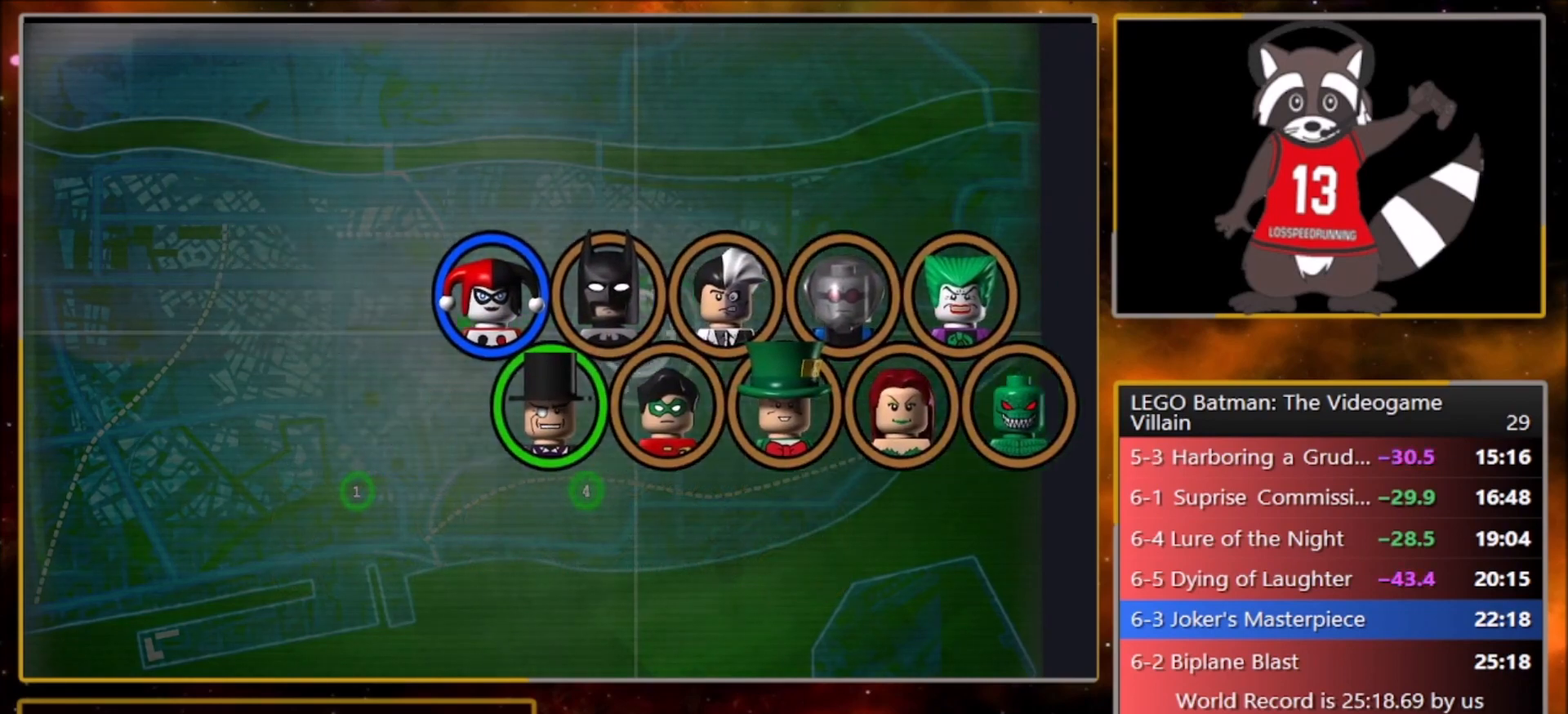
{"buttons": [], "left_stick": "center", "events": [[67, "TRIANGLE", "up"], [133, "CROSS", "up"], [133, "TRIANGLE", "down"], [233, "CROSS", "down"], [267, "TRIANGLE", "up"], [367, "CROSS", "up"], [367, "TRIANGLE", "down"], [500, "TRIANGLE", "up"]]}
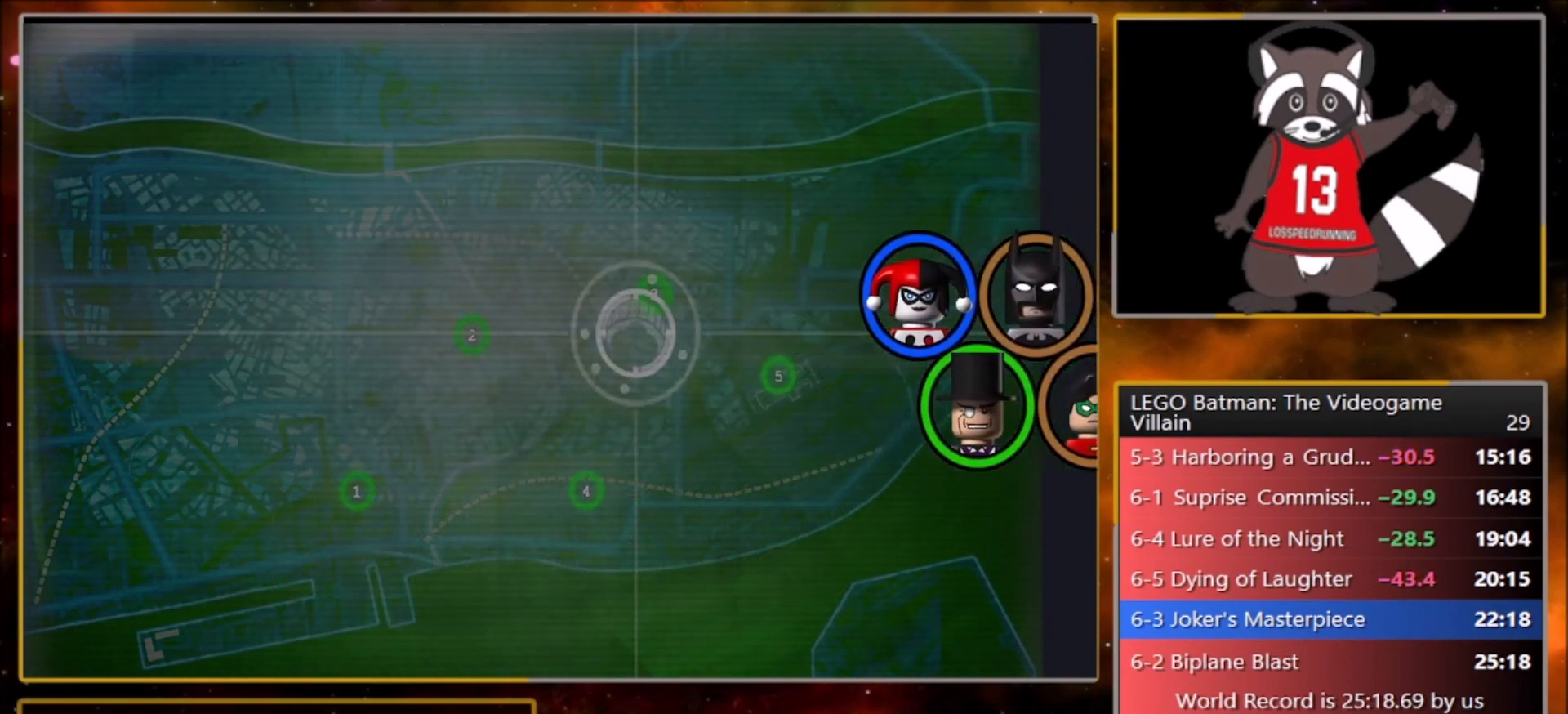
{"buttons": ["CROSS"], "left_stick": "center", "events": [[67, "CROSS", "down"], [134, "TRIANGLE", "down"], [167, "CROSS", "up"], [234, "CROSS", "down"], [234, "TRIANGLE", "up"], [334, "CROSS", "up"], [334, "TRIANGLE", "down"], [401, "TRIANGLE", "up"], [434, "CROSS", "down"]]}
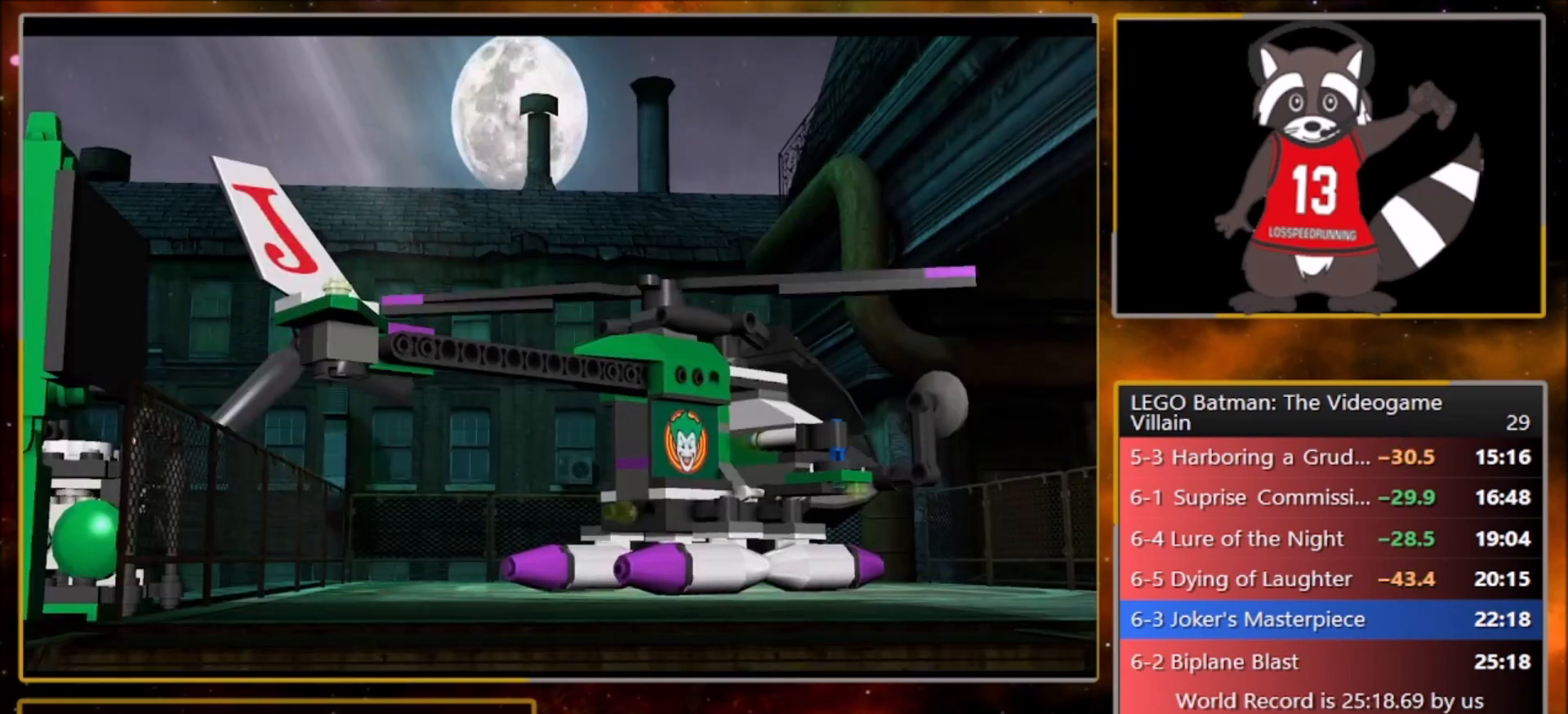
{"buttons": ["TRIANGLE"], "left_stick": "center", "events": [[67, "CROSS", "up"], [67, "TRIANGLE", "down"], [100, "CROSS", "down"], [133, "TRIANGLE", "up"], [200, "CROSS", "up"], [200, "TRIANGLE", "down"], [367, "CROSS", "down"], [367, "TRIANGLE", "up"], [400, "CROSS", "up"], [400, "TRIANGLE", "down"]]}
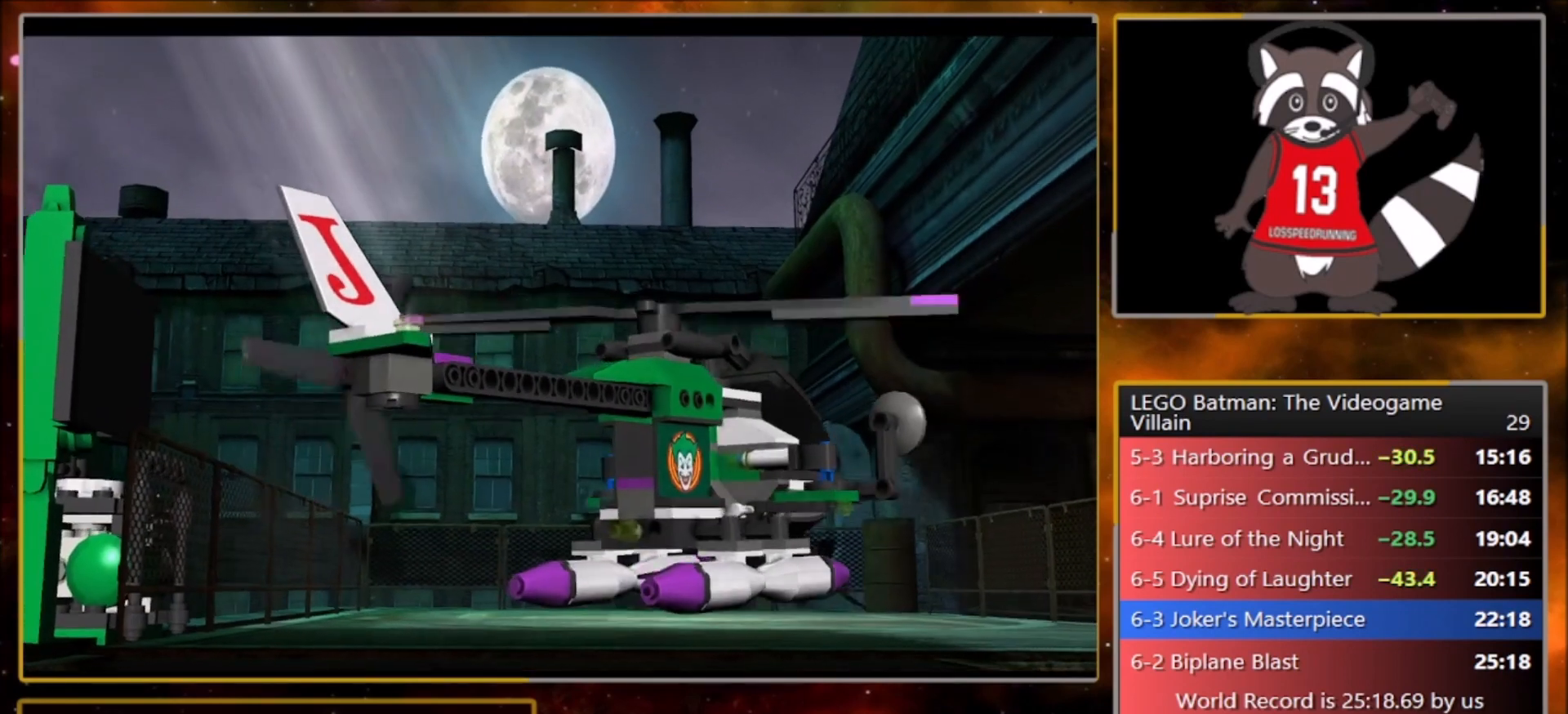
{"buttons": ["TRIANGLE"], "left_stick": "center", "events": [[100, "TRIANGLE", "up"], [134, "TRIANGLE", "down"], [401, "CROSS", "down"], [401, "TRIANGLE", "up"], [501, "CROSS", "up"], [501, "TRIANGLE", "down"]]}
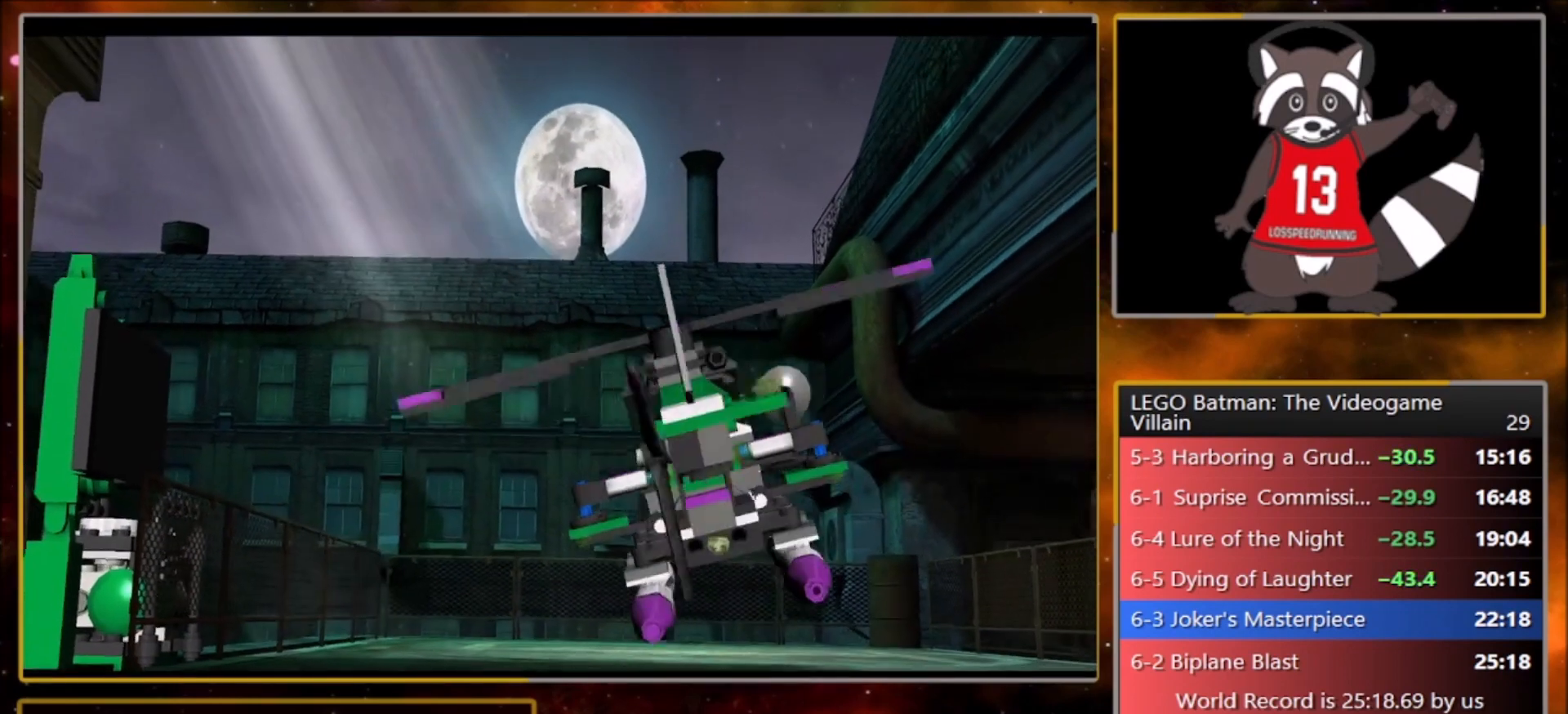
{"buttons": [], "left_stick": "center", "events": [[133, "CROSS", "down"], [133, "TRIANGLE", "up"], [267, "CROSS", "up"], [267, "TRIANGLE", "down"], [333, "CROSS", "down"], [333, "TRIANGLE", "up"], [400, "CROSS", "up"]]}
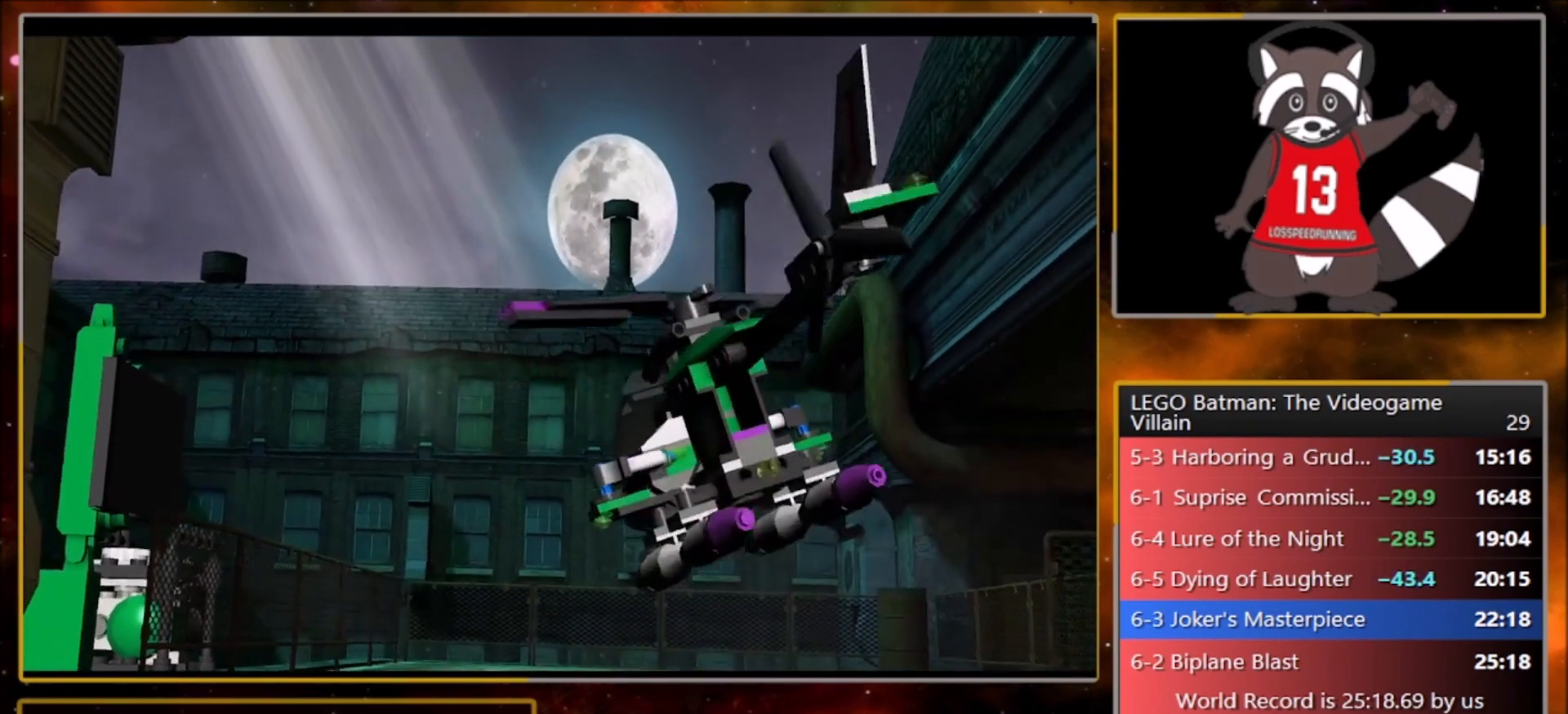
{"buttons": [], "left_stick": "center", "events": [[34, "CROSS", "down"], [134, "CROSS", "up"], [134, "TRIANGLE", "down"], [201, "CROSS", "down"], [234, "TRIANGLE", "up"], [301, "CROSS", "up"], [401, "CROSS", "down"], [401, "TRIANGLE", "down"], [434, "TRIANGLE", "up"], [501, "CROSS", "up"]]}
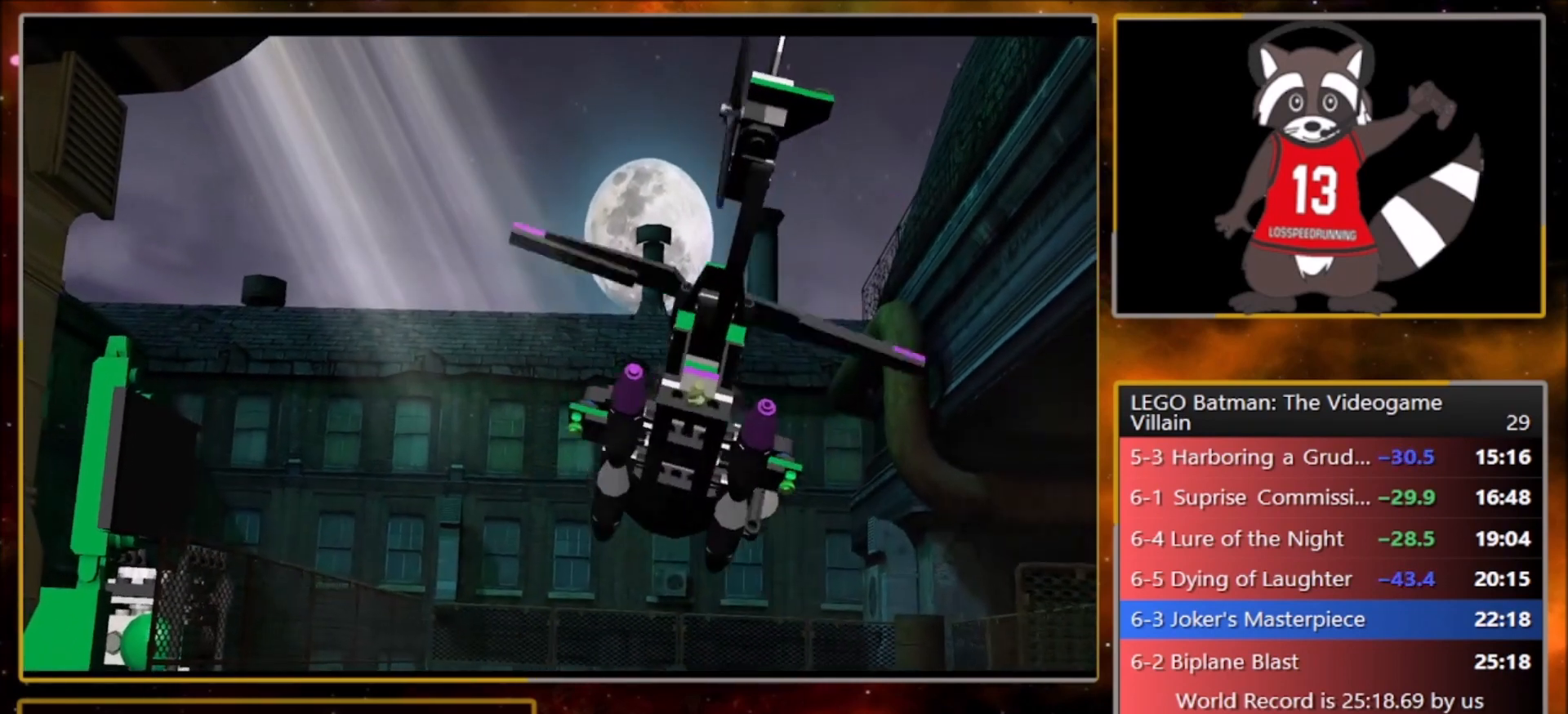
{"buttons": ["CROSS"], "left_stick": "center", "events": [[33, "TRIANGLE", "down"], [100, "CROSS", "down"], [133, "TRIANGLE", "up"], [233, "CROSS", "up"], [233, "TRIANGLE", "down"], [300, "CROSS", "down"], [400, "TRIANGLE", "up"]]}
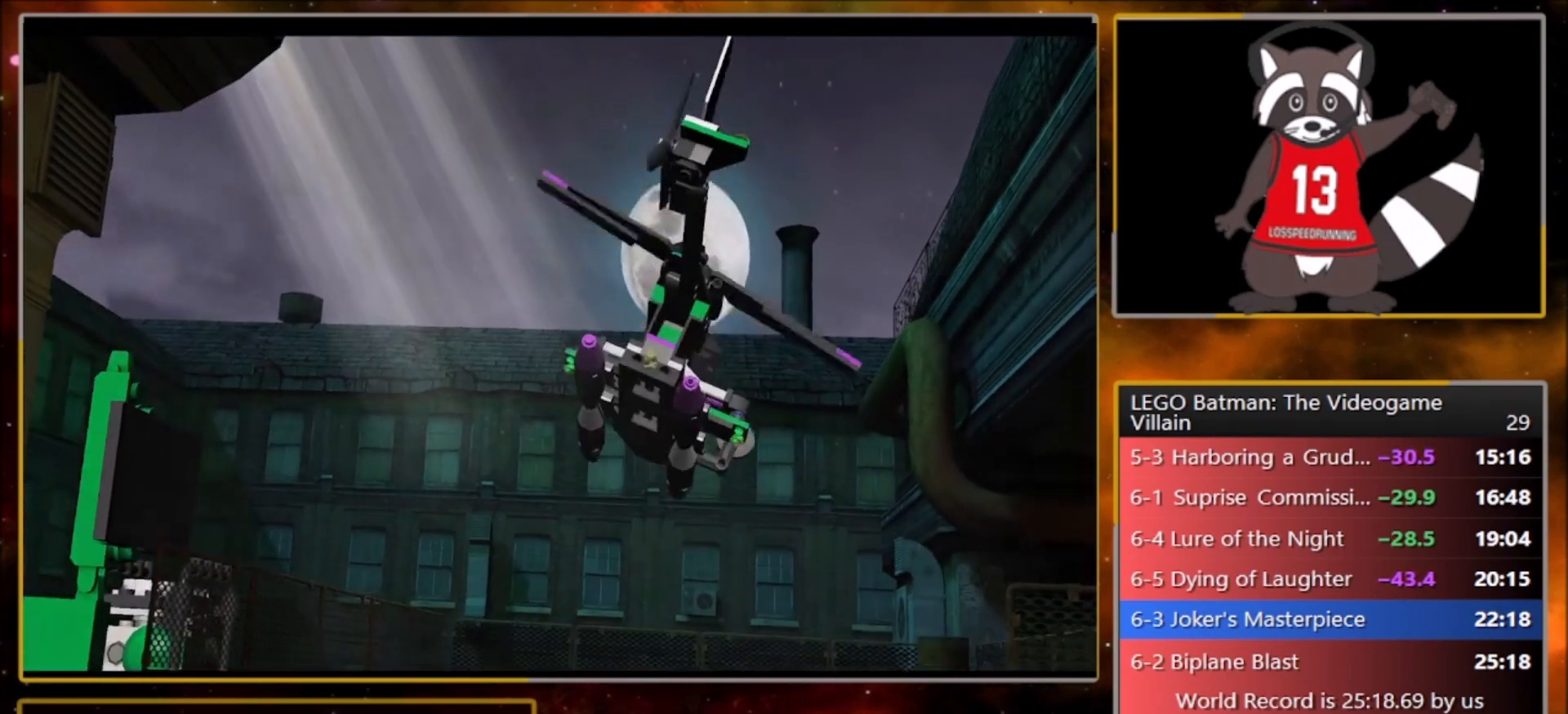
{"buttons": [], "left_stick": "center", "events": [[301, "CROSS", "up"], [367, "TRIANGLE", "down"], [467, "CROSS", "down"], [467, "TRIANGLE", "up"], [501, "CROSS", "up"]]}
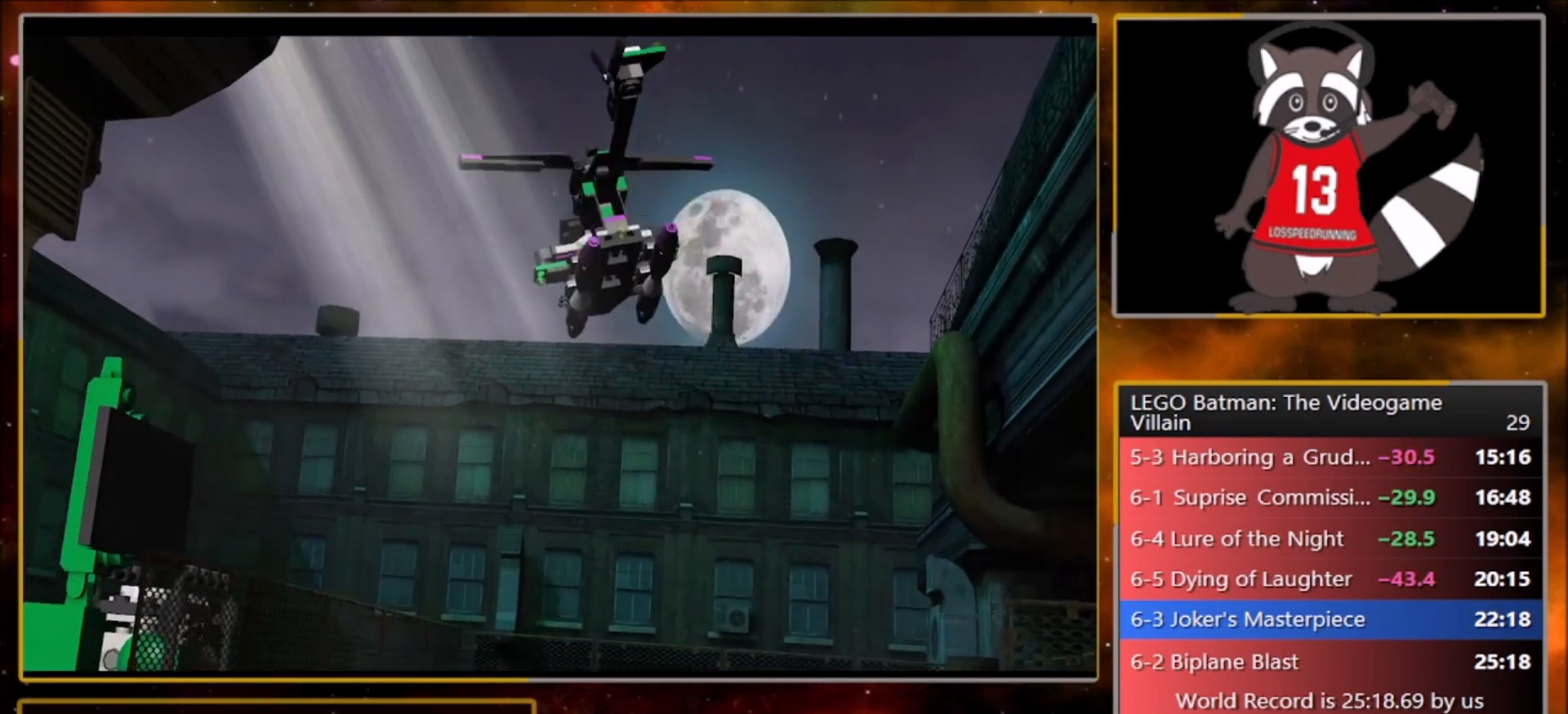
{"buttons": ["CROSS", "TRIANGLE"], "left_stick": "center", "events": [[33, "TRIANGLE", "down"], [100, "CROSS", "down"], [133, "TRIANGLE", "up"], [200, "CROSS", "up"], [233, "TRIANGLE", "down"], [300, "CROSS", "down"], [333, "TRIANGLE", "up"], [434, "CROSS", "up"], [434, "TRIANGLE", "down"], [500, "CROSS", "down"]]}
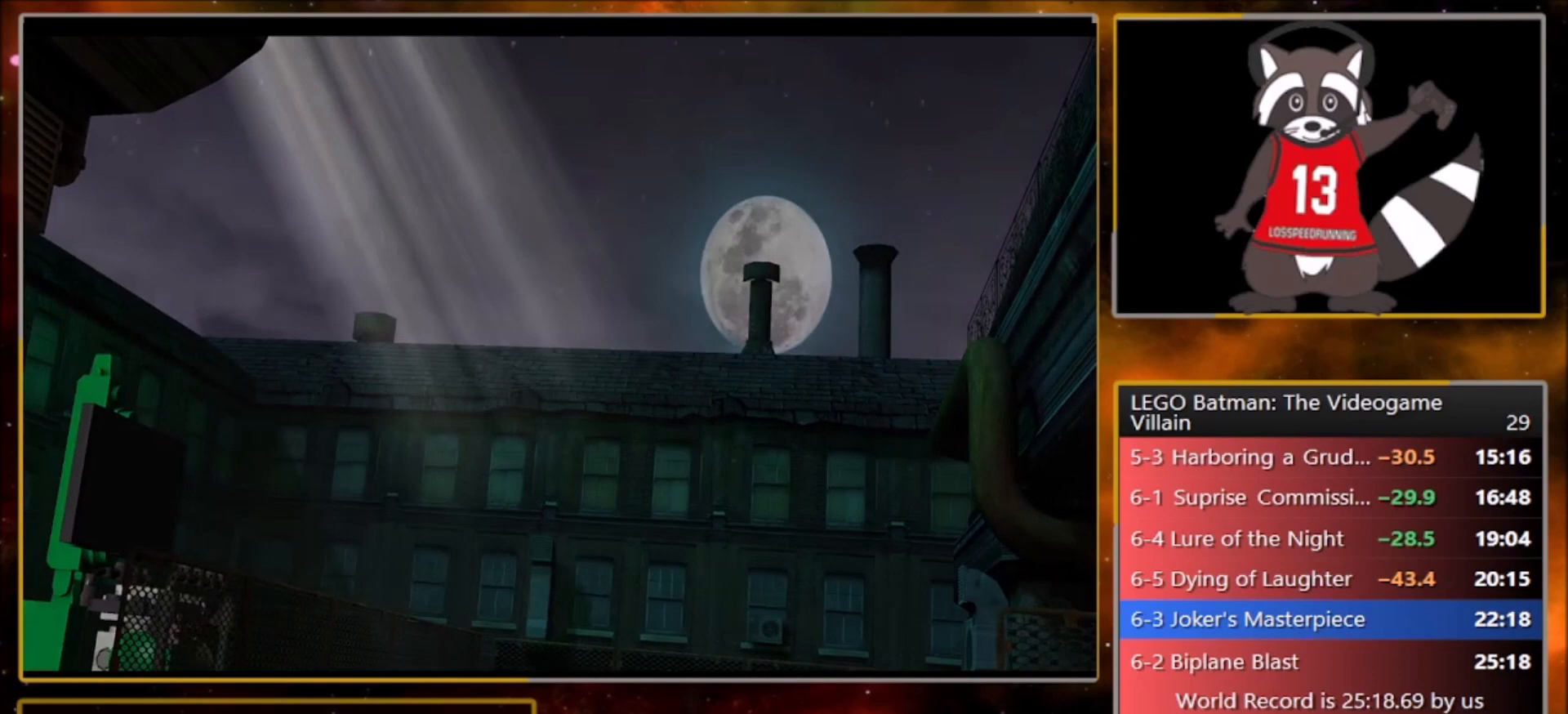
{"buttons": ["CROSS", "TRIANGLE"], "left_stick": "center", "events": [[34, "TRIANGLE", "up"], [100, "CROSS", "up"], [367, "TRIANGLE", "down"], [434, "CROSS", "down"], [434, "TRIANGLE", "up"], [501, "TRIANGLE", "down"]]}
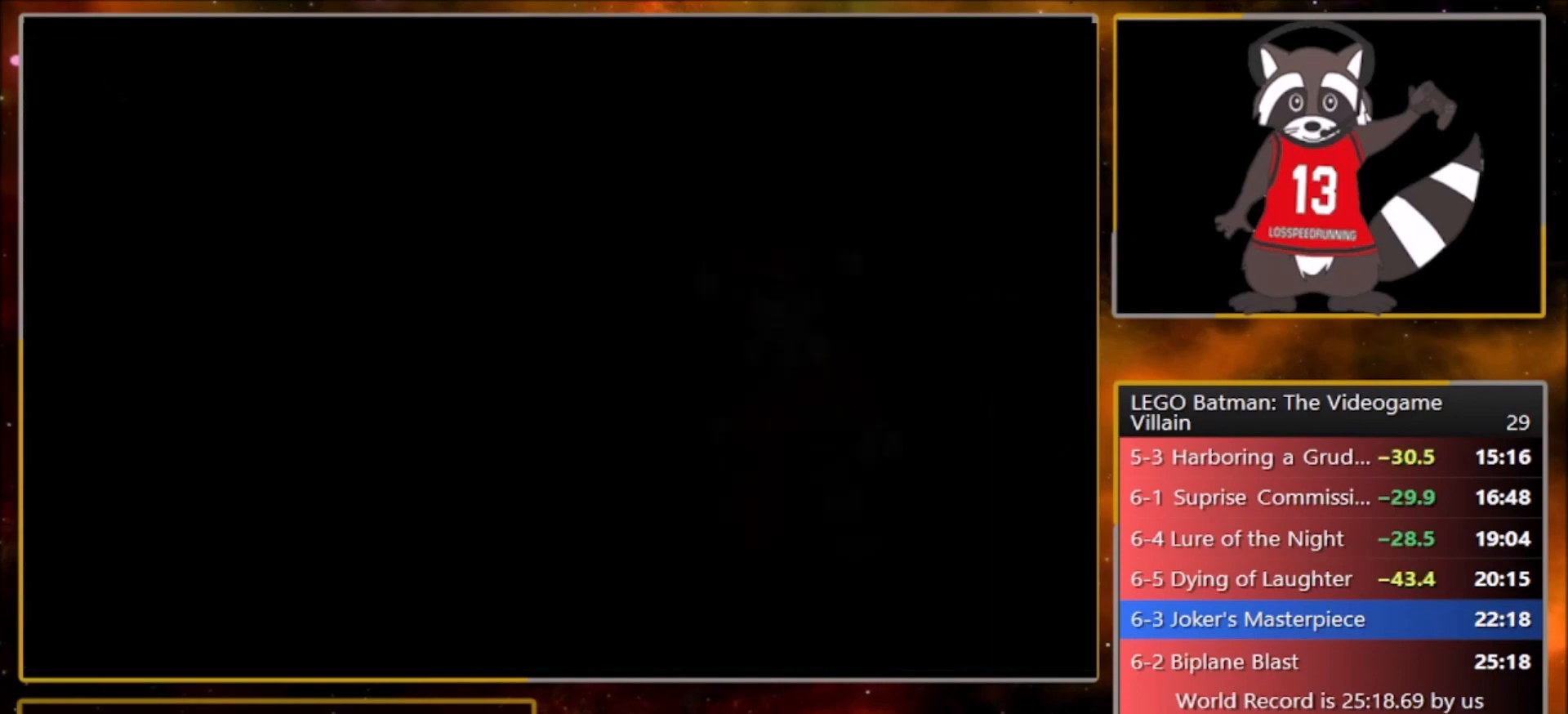
{"buttons": ["TRIANGLE"], "left_stick": "center", "events": [[33, "CROSS", "up"], [133, "CROSS", "down"], [133, "TRIANGLE", "up"], [233, "CROSS", "up"], [233, "TRIANGLE", "down"], [334, "CROSS", "down"], [367, "TRIANGLE", "up"], [434, "CROSS", "up"], [434, "TRIANGLE", "down"]]}
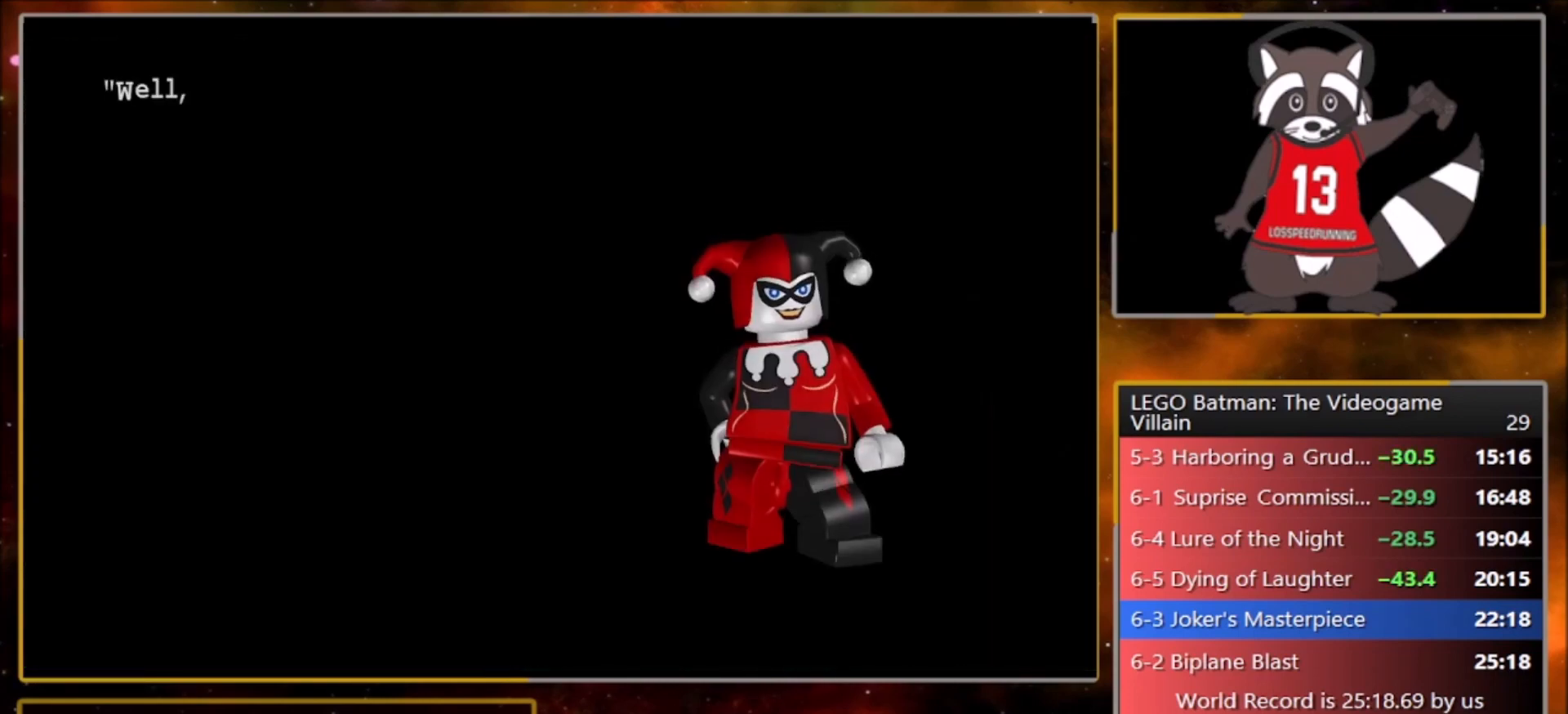
{"buttons": [], "left_stick": "up-left", "events": [[34, "CROSS", "down"], [67, "TRIANGLE", "up"], [134, "CROSS", "up"], [134, "TRIANGLE", "down"], [234, "CROSS", "down"], [234, "TRIANGLE", "up"], [267, "left_stick", "up-left"], [301, "CROSS", "up"]]}
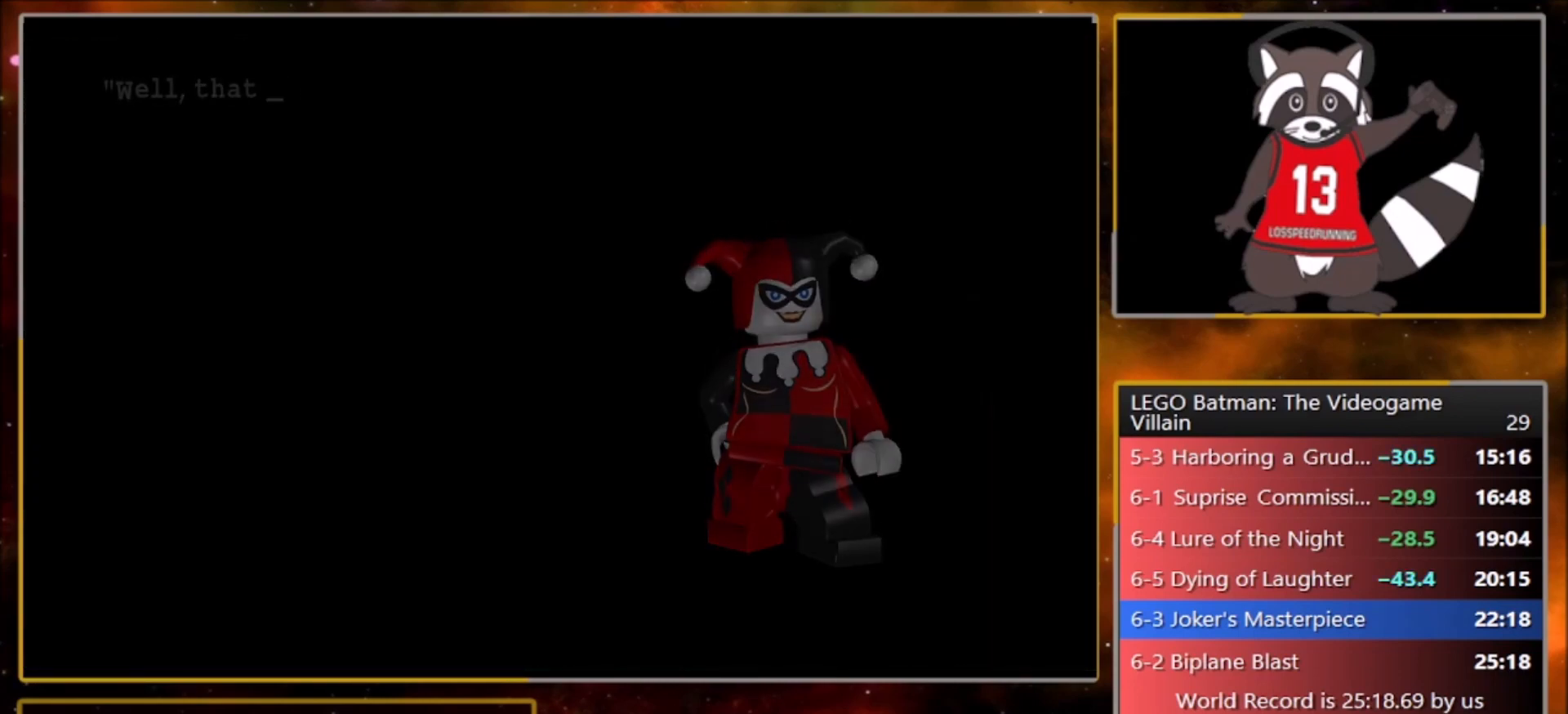
{"buttons": [], "left_stick": "up-left", "events": []}
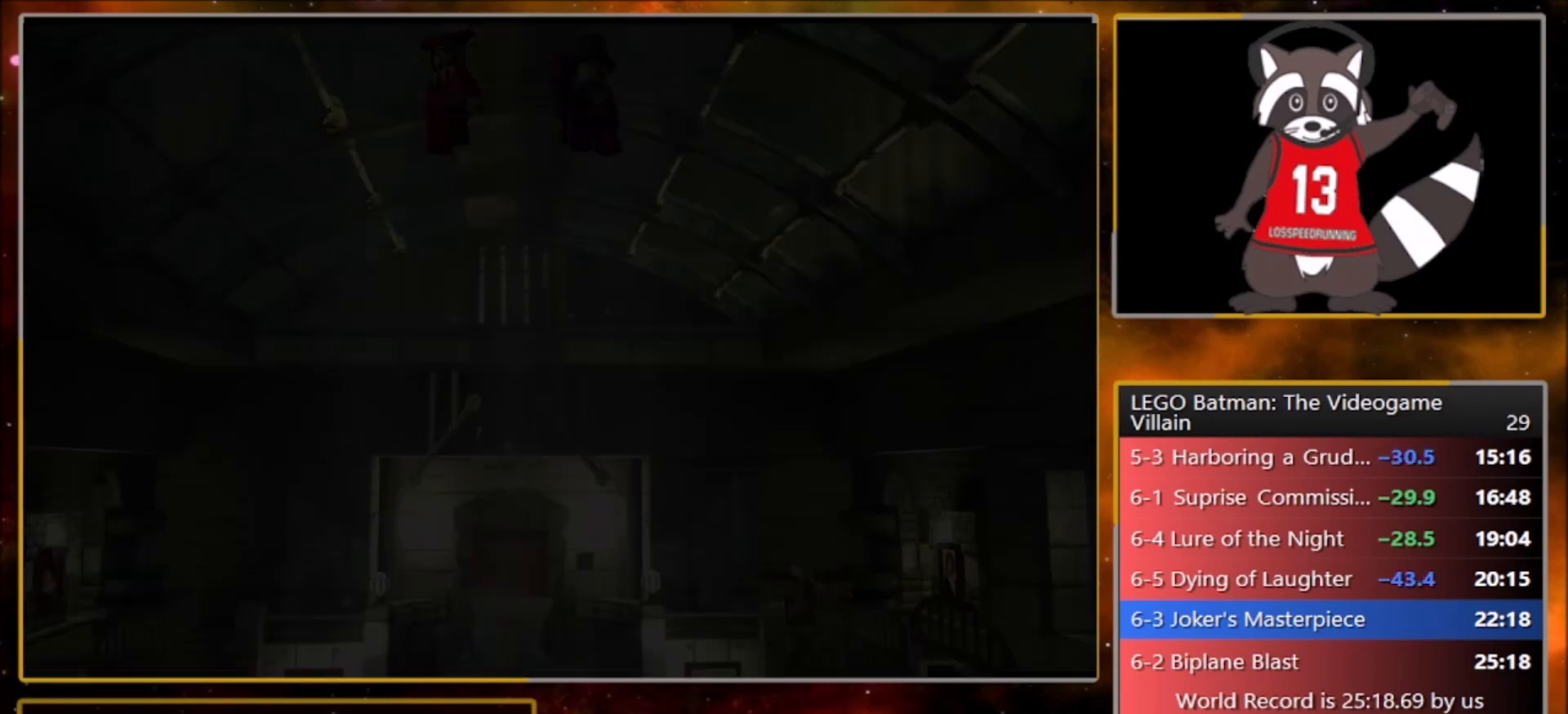
{"buttons": ["R2"], "left_stick": "up-left", "events": [[501, "R2", "down"]]}
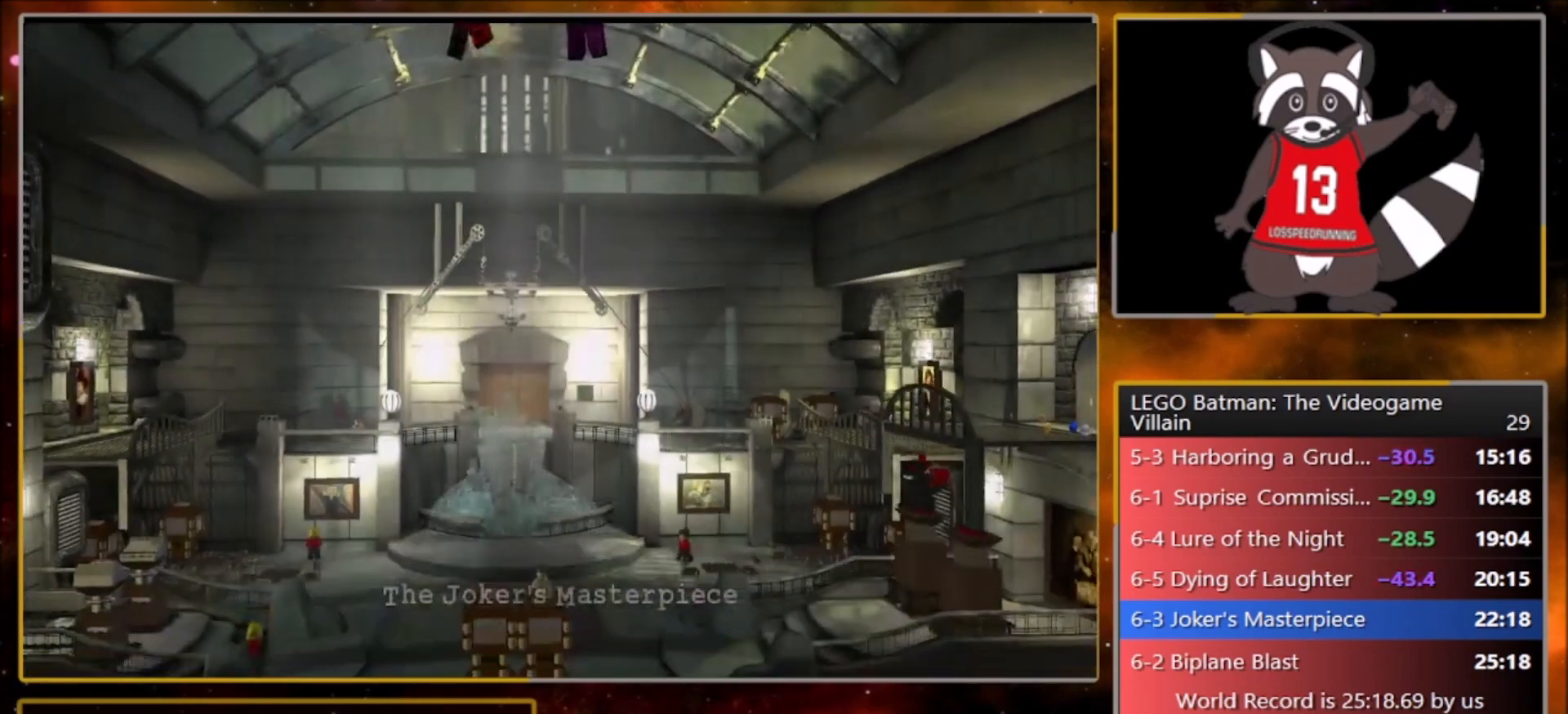
{"buttons": [], "left_stick": "up-left", "events": [[100, "R1", "down"], [133, "R2", "up"], [167, "R1", "up"], [233, "R2", "down"], [334, "R1", "down"], [367, "R2", "up"], [467, "R1", "up"]]}
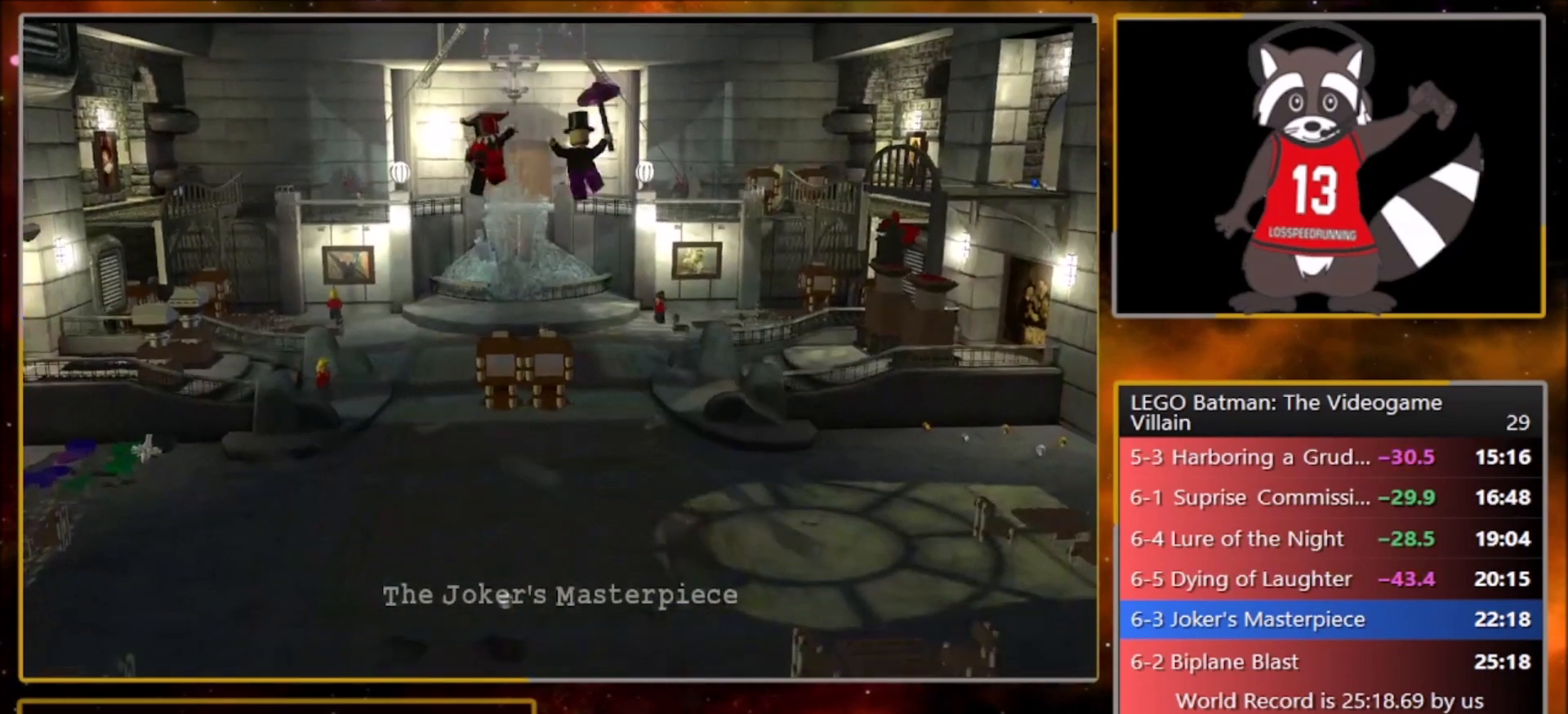
{"buttons": [], "left_stick": "up-left", "events": []}
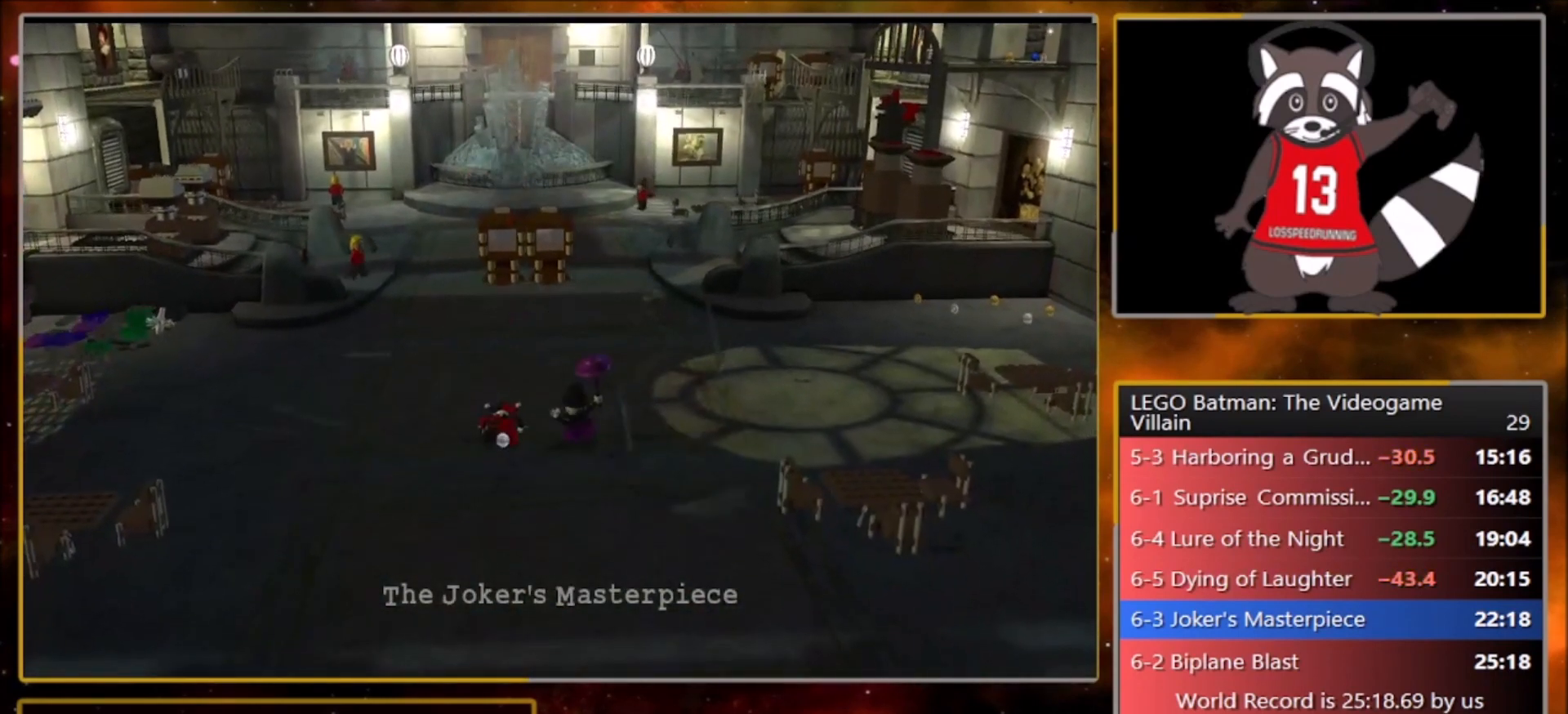
{"buttons": [], "left_stick": "up-left", "events": []}
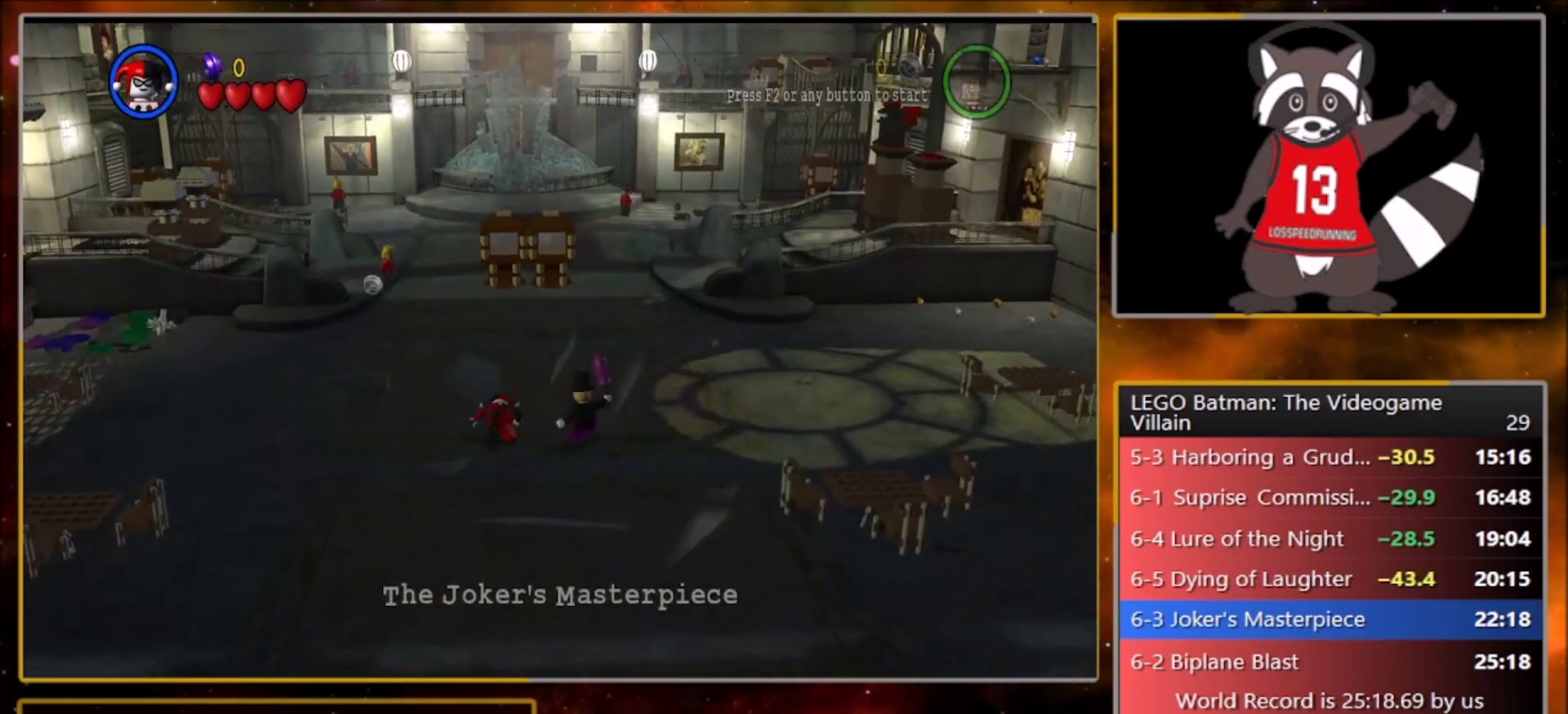
{"buttons": ["R2"], "left_stick": "up", "events": [[301, "R2", "down"], [367, "R1", "down"], [401, "R2", "up"], [467, "R1", "up"], [501, "R2", "down"], [501, "left_stick", "up"]]}
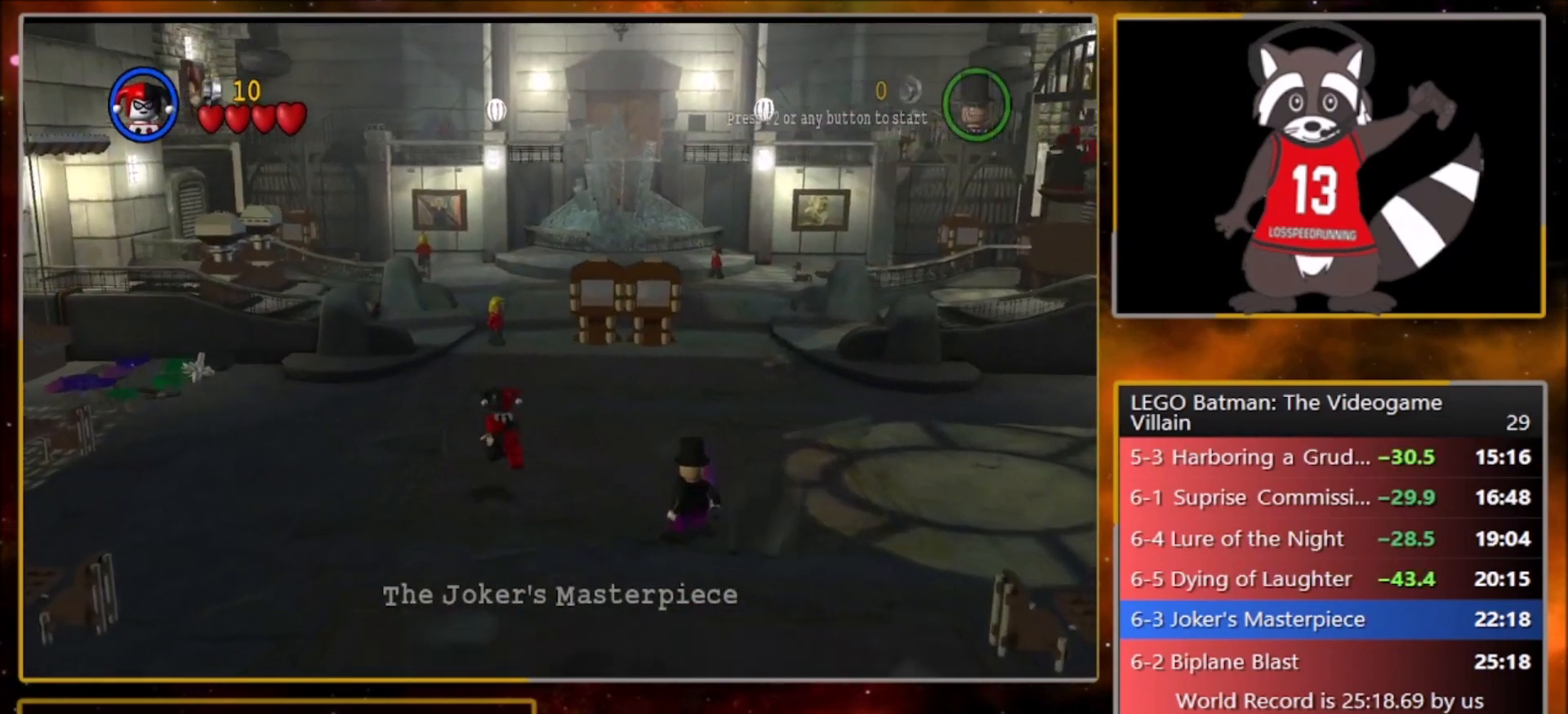
{"buttons": ["R1", "R2"], "left_stick": "up", "events": [[100, "R1", "down"], [133, "R2", "up"], [167, "R1", "up"], [200, "R2", "down"], [300, "R1", "down"], [300, "R2", "up"], [400, "R1", "up"], [400, "R2", "down"], [500, "R1", "down"]]}
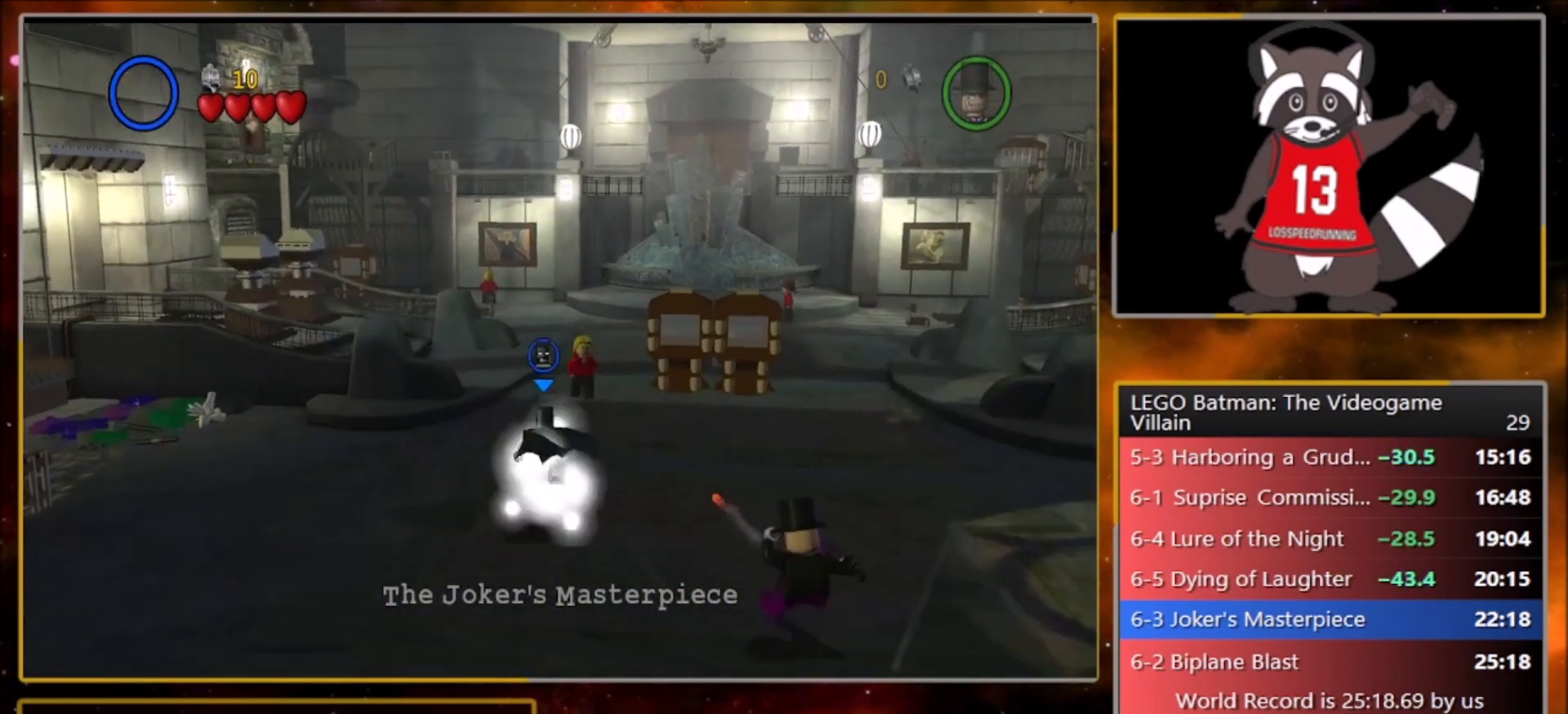
{"buttons": [], "left_stick": "up", "events": [[67, "R2", "up"], [100, "R1", "up"], [134, "R2", "down"], [201, "R1", "down"], [267, "R2", "up"], [334, "R1", "up"]]}
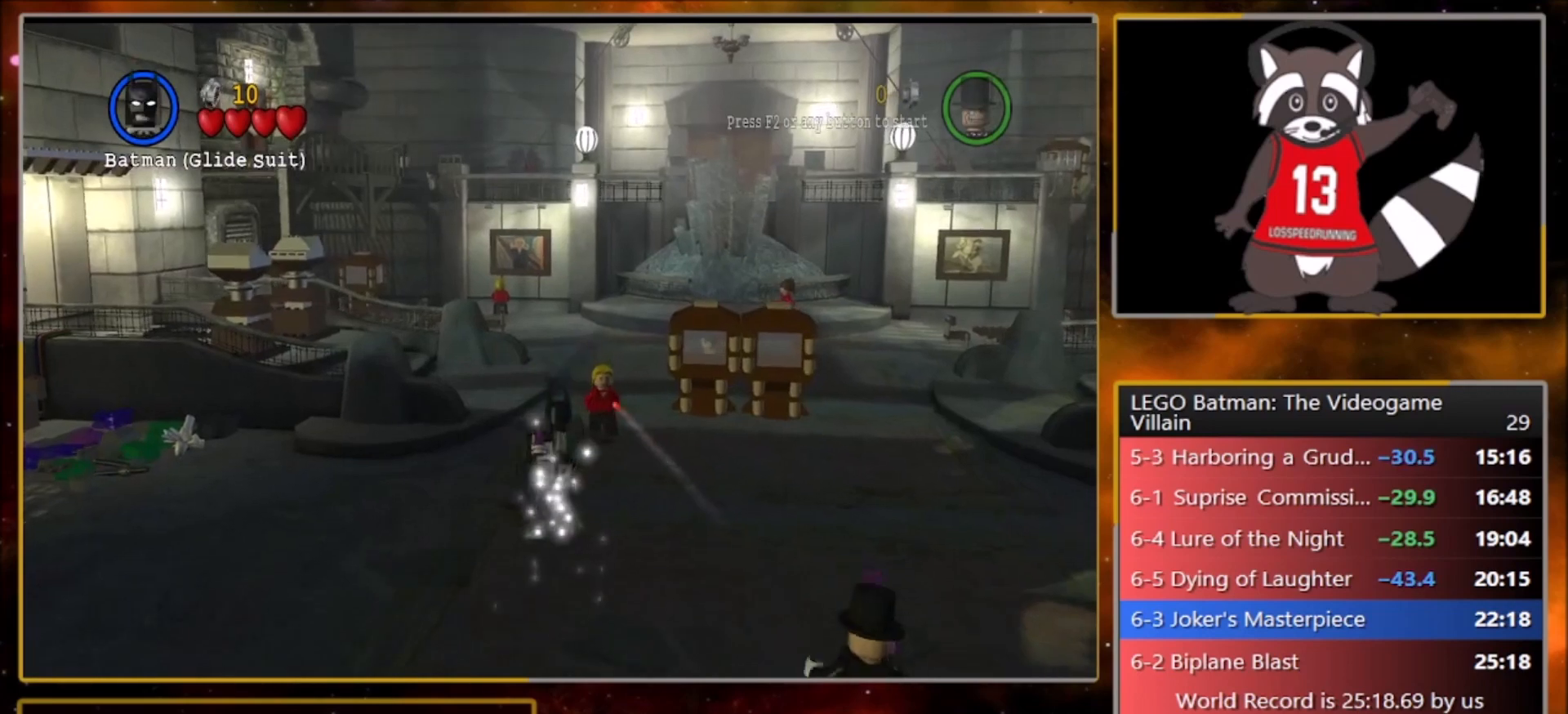
{"buttons": [], "left_stick": "up", "events": []}
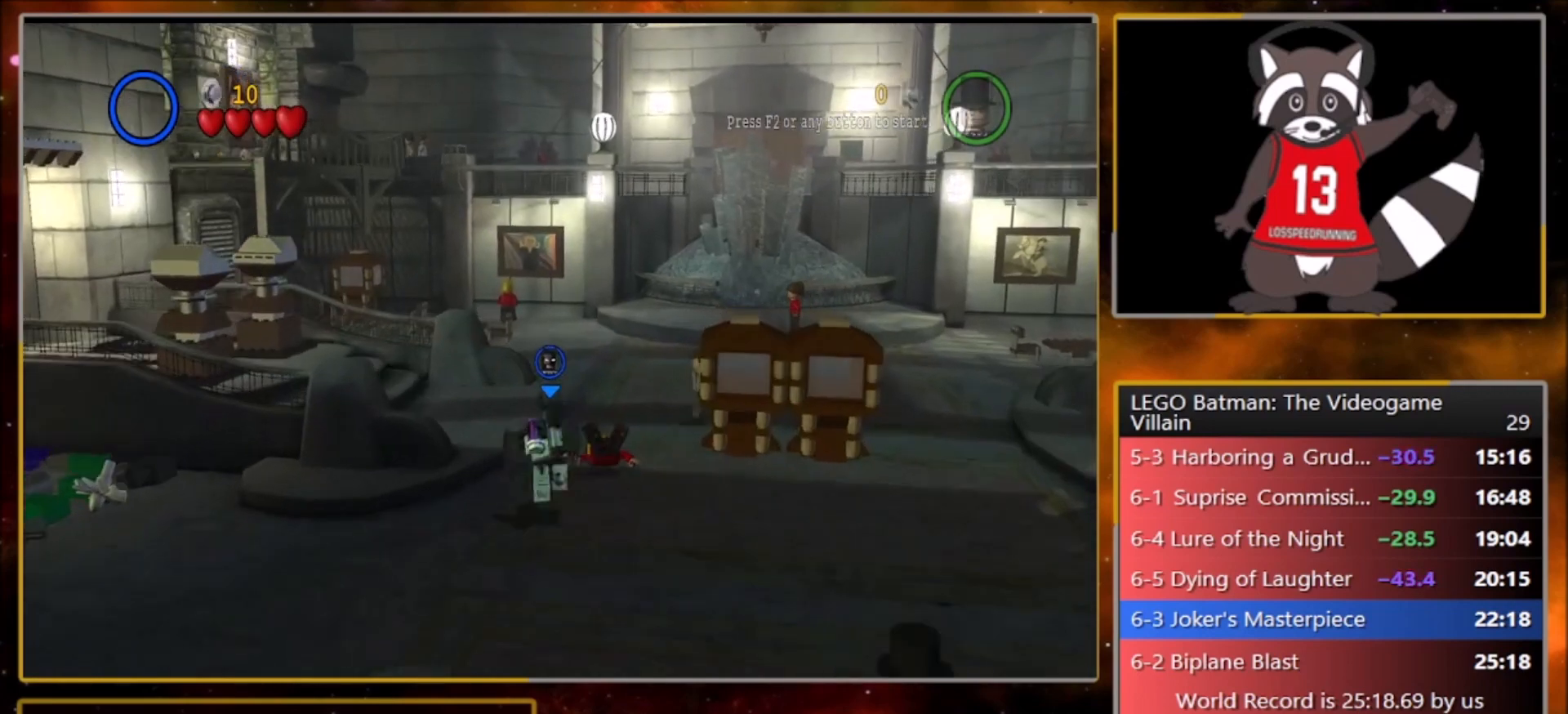
{"buttons": [], "left_stick": "up", "events": []}
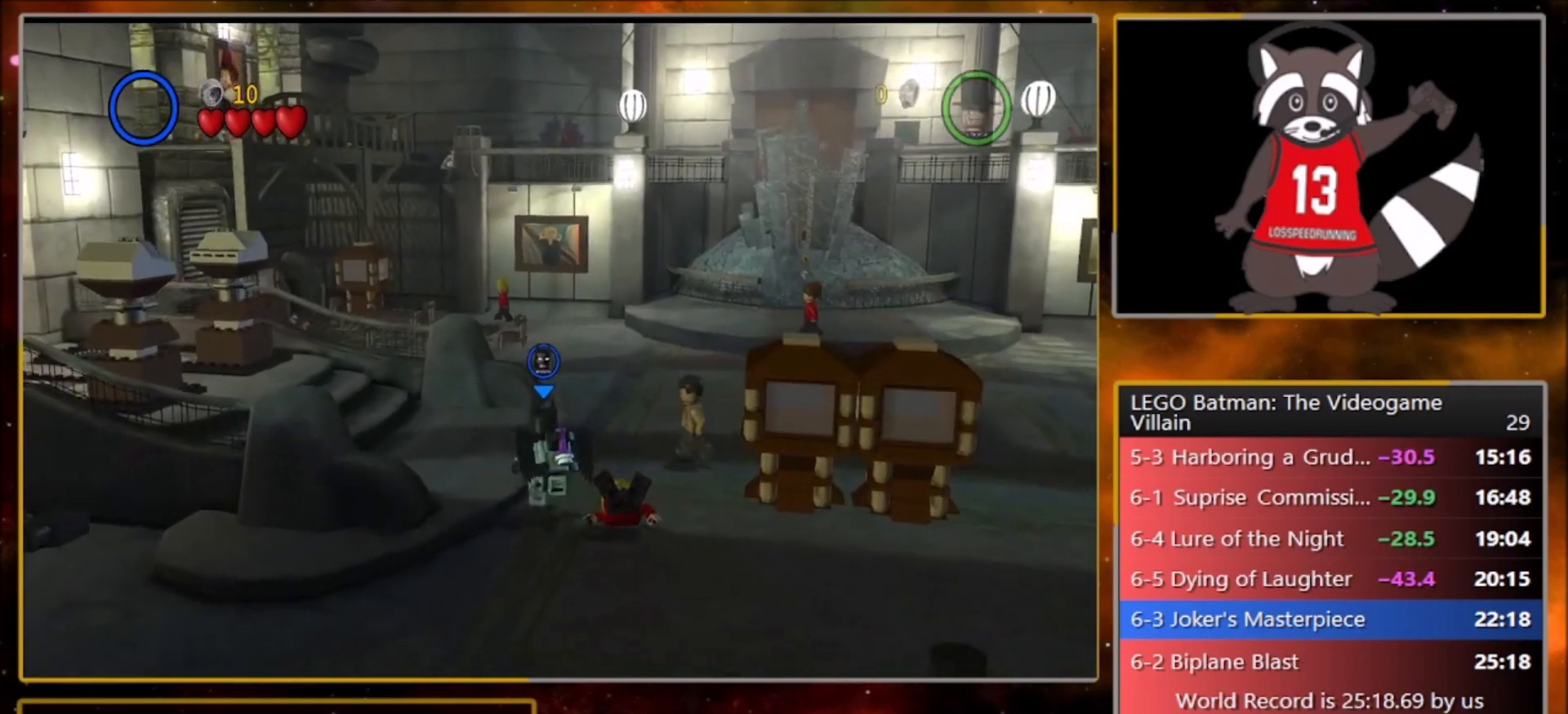
{"buttons": [], "left_stick": "up", "events": [[267, "CROSS", "down"], [367, "CROSS", "up"]]}
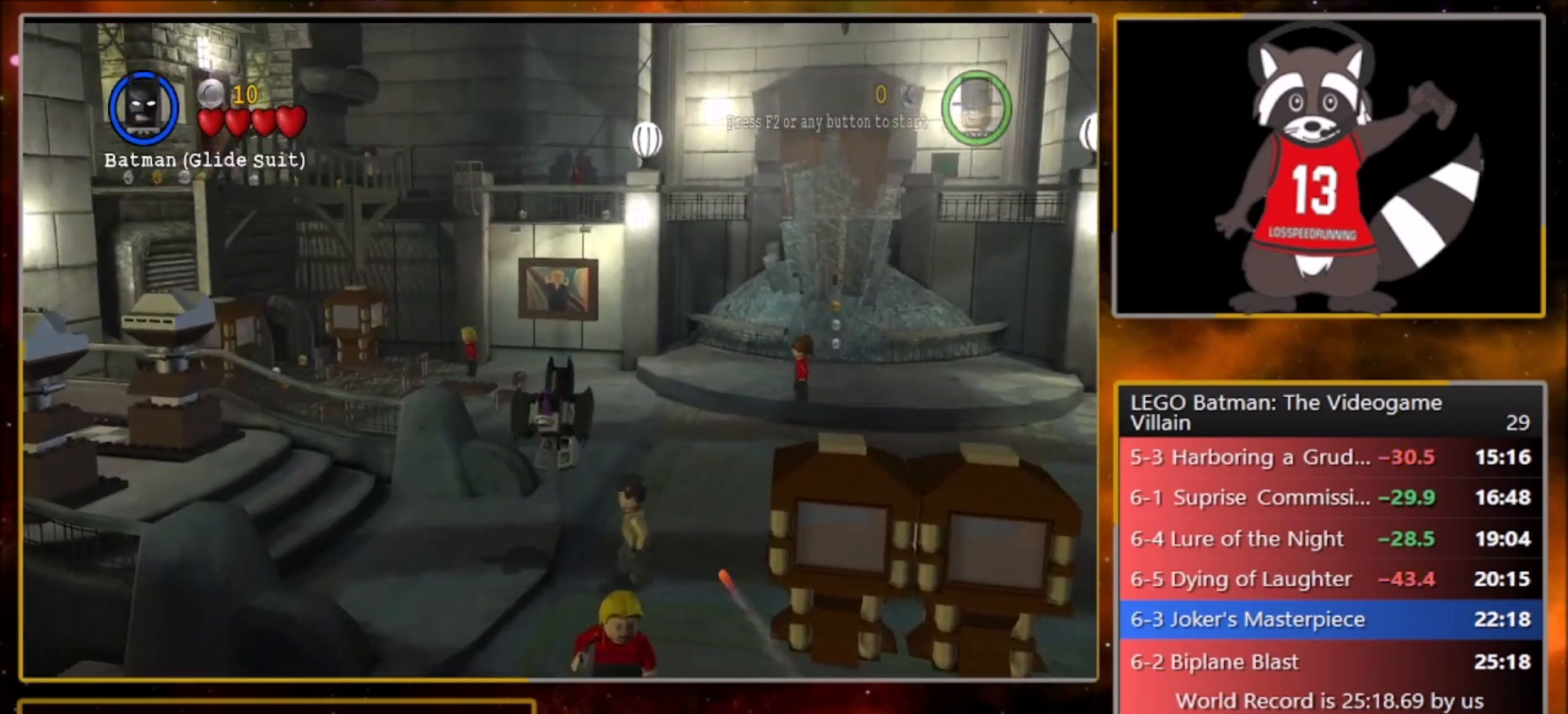
{"buttons": ["CROSS", "SQUARE", "R1"], "left_stick": "up", "events": [[67, "CROSS", "down"], [167, "SQUARE", "down"], [201, "R1", "down"], [234, "L1", "down"], [234, "SQUARE", "up"], [301, "CROSS", "up"], [334, "R1", "up"], [367, "L1", "up"], [401, "CROSS", "down"], [467, "SQUARE", "down"], [501, "R1", "down"]]}
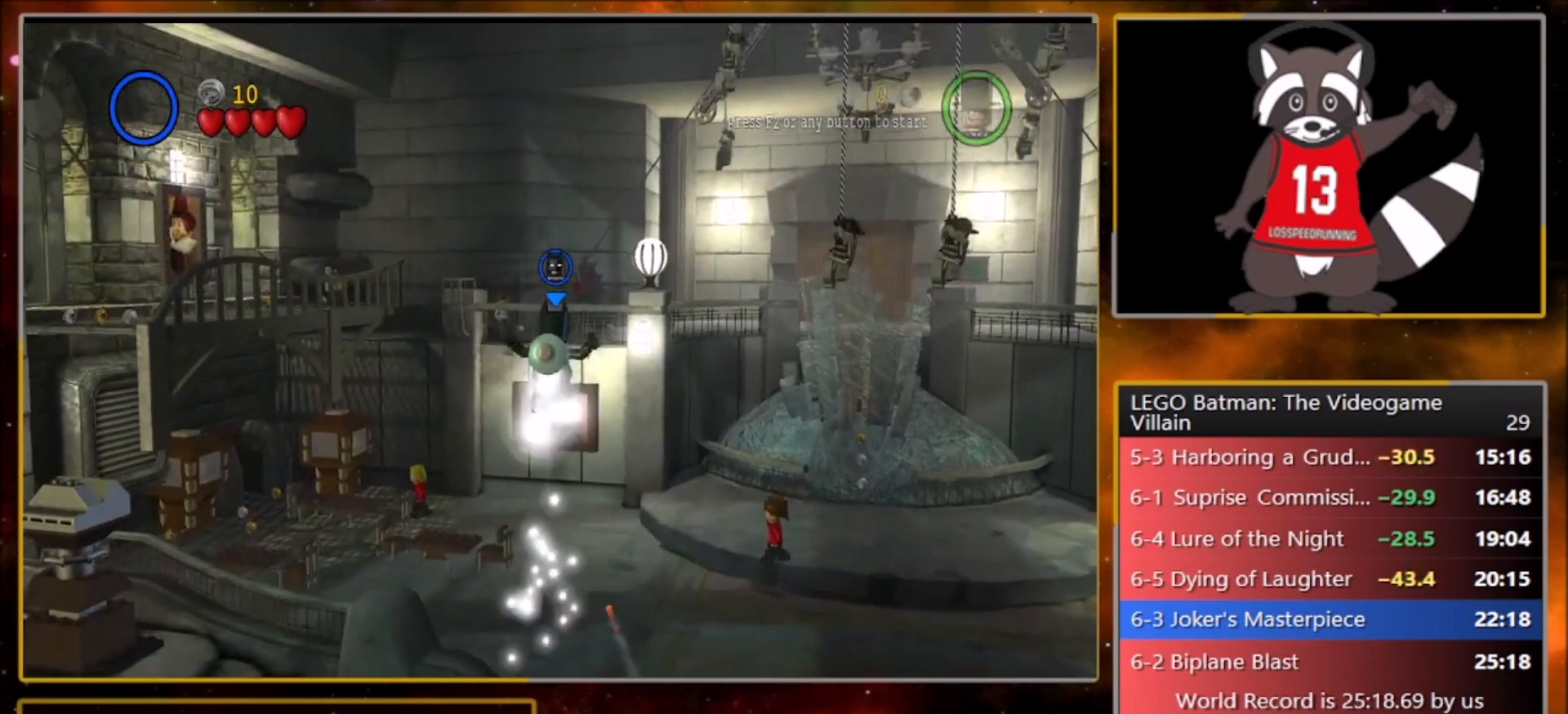
{"buttons": ["CROSS", "R1"], "left_stick": "up", "events": [[33, "SQUARE", "up"], [67, "CROSS", "up"], [67, "L1", "down"], [100, "R1", "up"], [167, "CROSS", "down"], [167, "L1", "up"], [200, "SQUARE", "down"], [233, "R1", "down"], [267, "SQUARE", "up"], [300, "CROSS", "up"], [333, "L1", "down"], [333, "R1", "up"], [400, "L1", "up"], [434, "CROSS", "down"], [434, "SQUARE", "down"], [500, "R1", "down"], [500, "SQUARE", "up"]]}
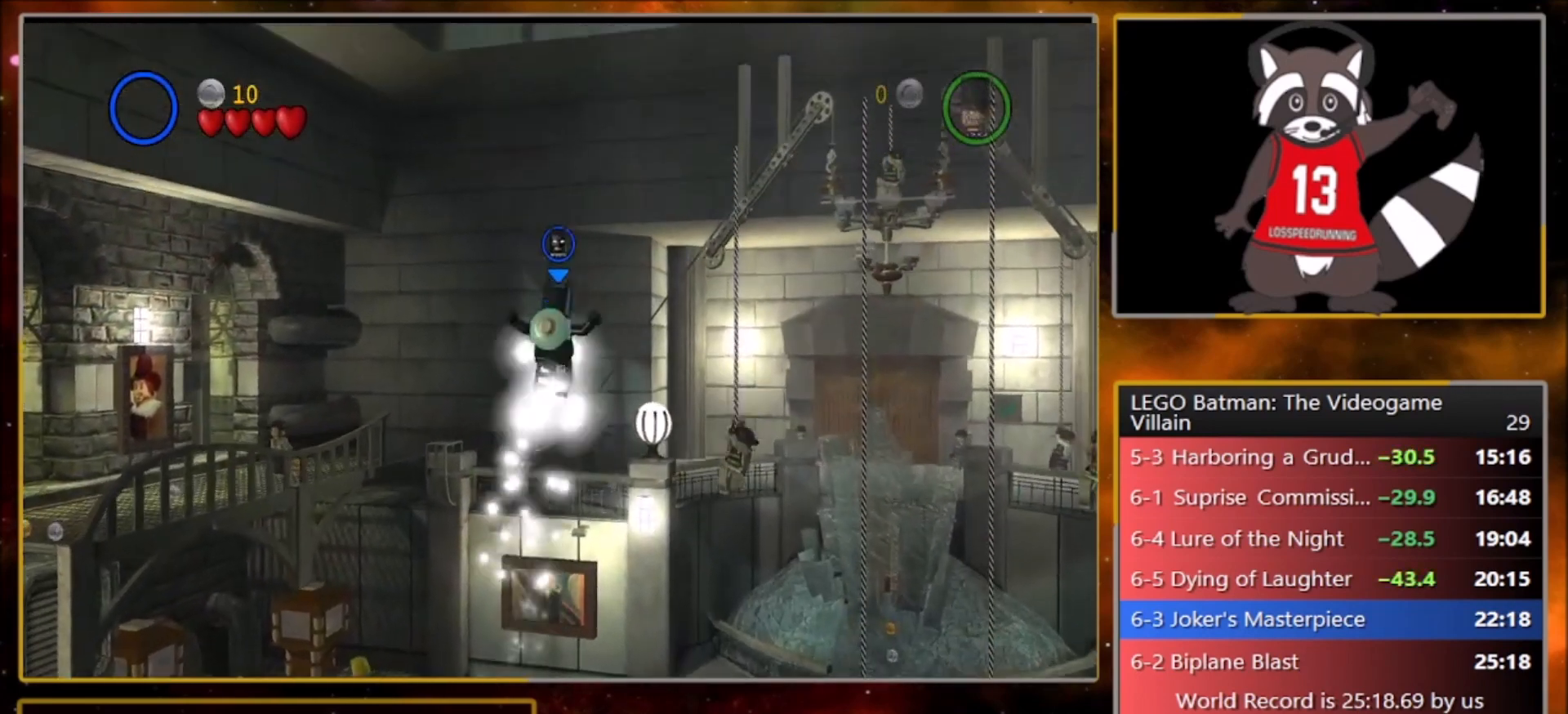
{"buttons": ["CROSS", "SQUARE", "R1"], "left_stick": "up", "events": [[67, "CROSS", "up"], [67, "L1", "down"], [100, "R1", "up"], [167, "CROSS", "down"], [167, "L1", "up"], [201, "SQUARE", "down"], [234, "R1", "down"], [267, "SQUARE", "up"], [334, "CROSS", "up"], [334, "L1", "down"], [334, "R1", "up"], [401, "L1", "up"], [434, "CROSS", "down"], [467, "SQUARE", "down"], [501, "R1", "down"]]}
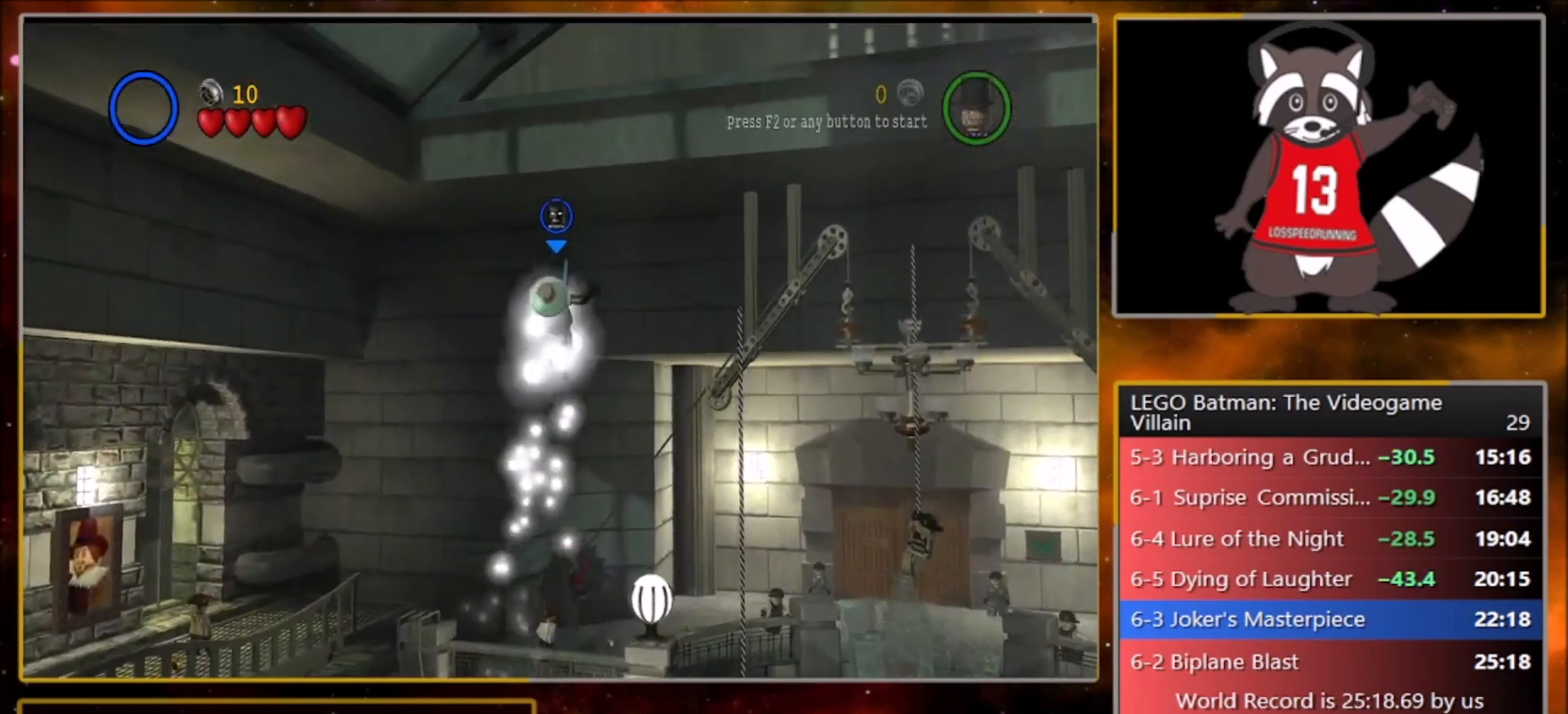
{"buttons": ["CROSS", "SQUARE"], "left_stick": "up", "events": [[67, "SQUARE", "up"], [100, "CROSS", "up"], [100, "L1", "down"], [133, "R1", "up"], [167, "L1", "up"], [200, "CROSS", "down"], [233, "SQUARE", "down"], [300, "R1", "down"], [334, "L1", "down"], [334, "SQUARE", "up"], [367, "CROSS", "up"], [400, "R1", "up"], [434, "L1", "up"], [467, "CROSS", "down"], [500, "SQUARE", "down"]]}
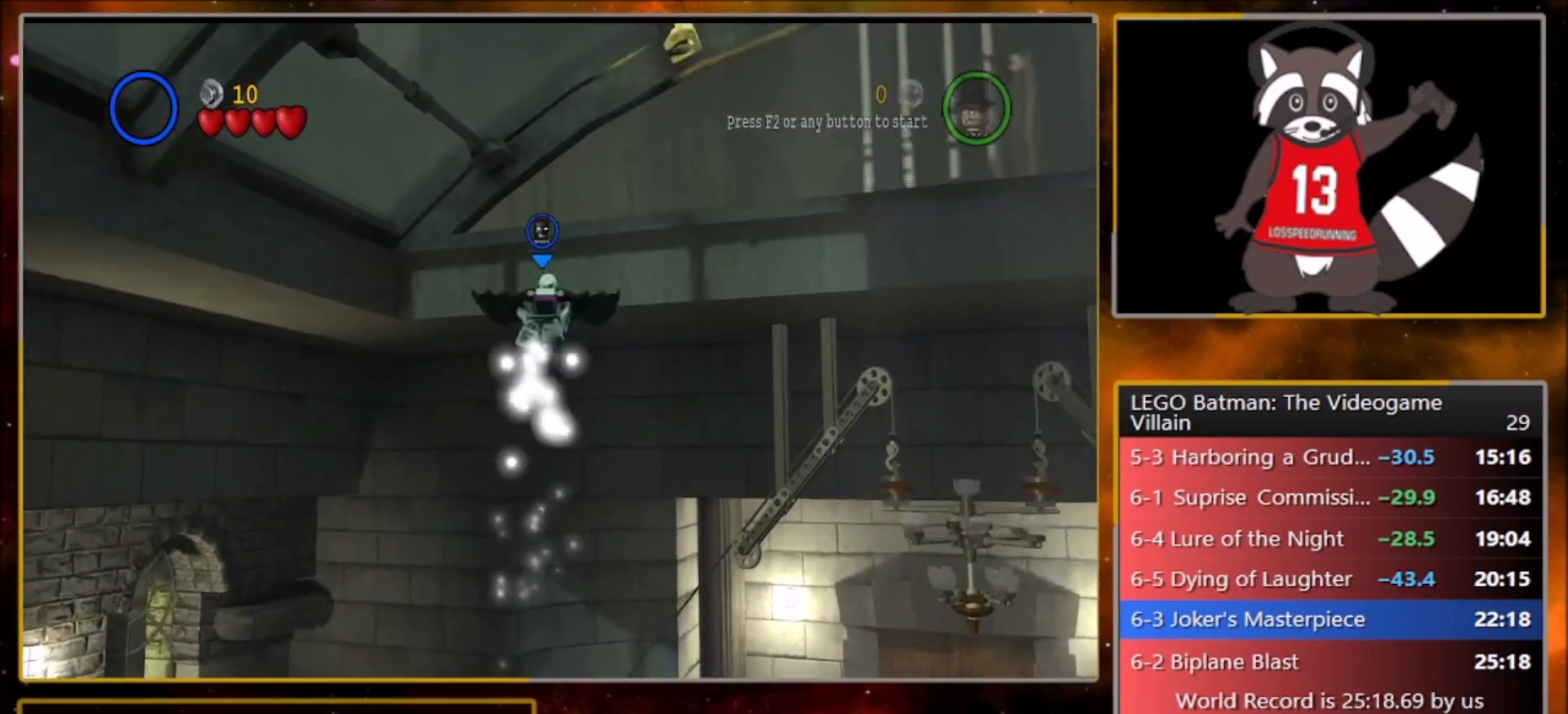
{"buttons": ["CROSS"], "left_stick": "up", "events": [[67, "R1", "down"], [67, "SQUARE", "up"], [100, "CROSS", "up"], [100, "L1", "down"], [167, "R1", "up"], [201, "L1", "up"], [234, "CROSS", "down"], [267, "SQUARE", "down"], [334, "R1", "down"], [367, "SQUARE", "up"], [401, "CROSS", "up"], [401, "L1", "down"], [434, "R1", "up"], [467, "L1", "up"], [501, "CROSS", "down"]]}
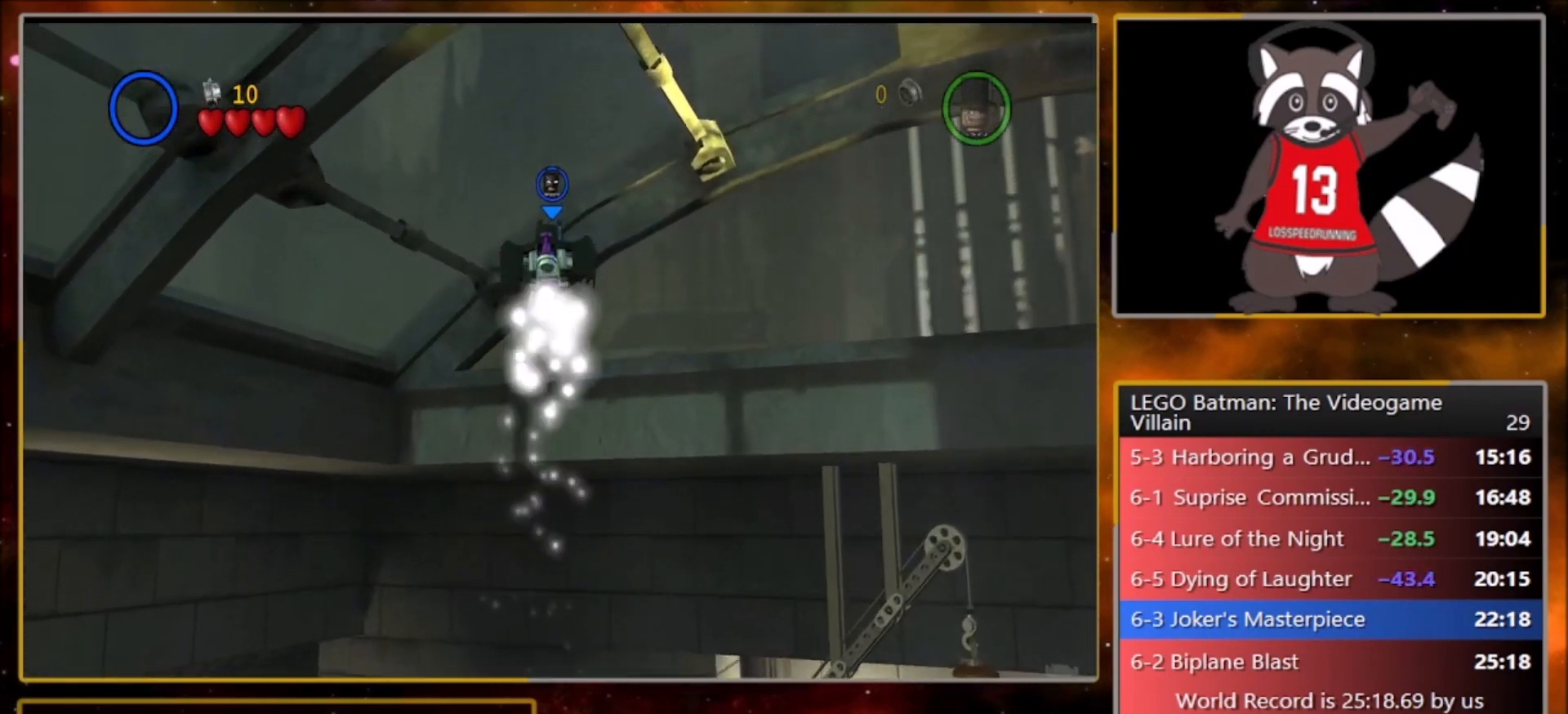
{"buttons": [], "left_stick": "up", "events": [[33, "SQUARE", "down"], [100, "R1", "down"], [133, "L1", "down"], [133, "SQUARE", "up"], [167, "CROSS", "up"], [200, "R1", "up"], [233, "L1", "up"], [300, "CROSS", "down"], [333, "SQUARE", "down"], [367, "R1", "down"], [400, "L1", "down"], [400, "SQUARE", "up"], [434, "CROSS", "up"], [434, "R1", "up"], [500, "L1", "up"]]}